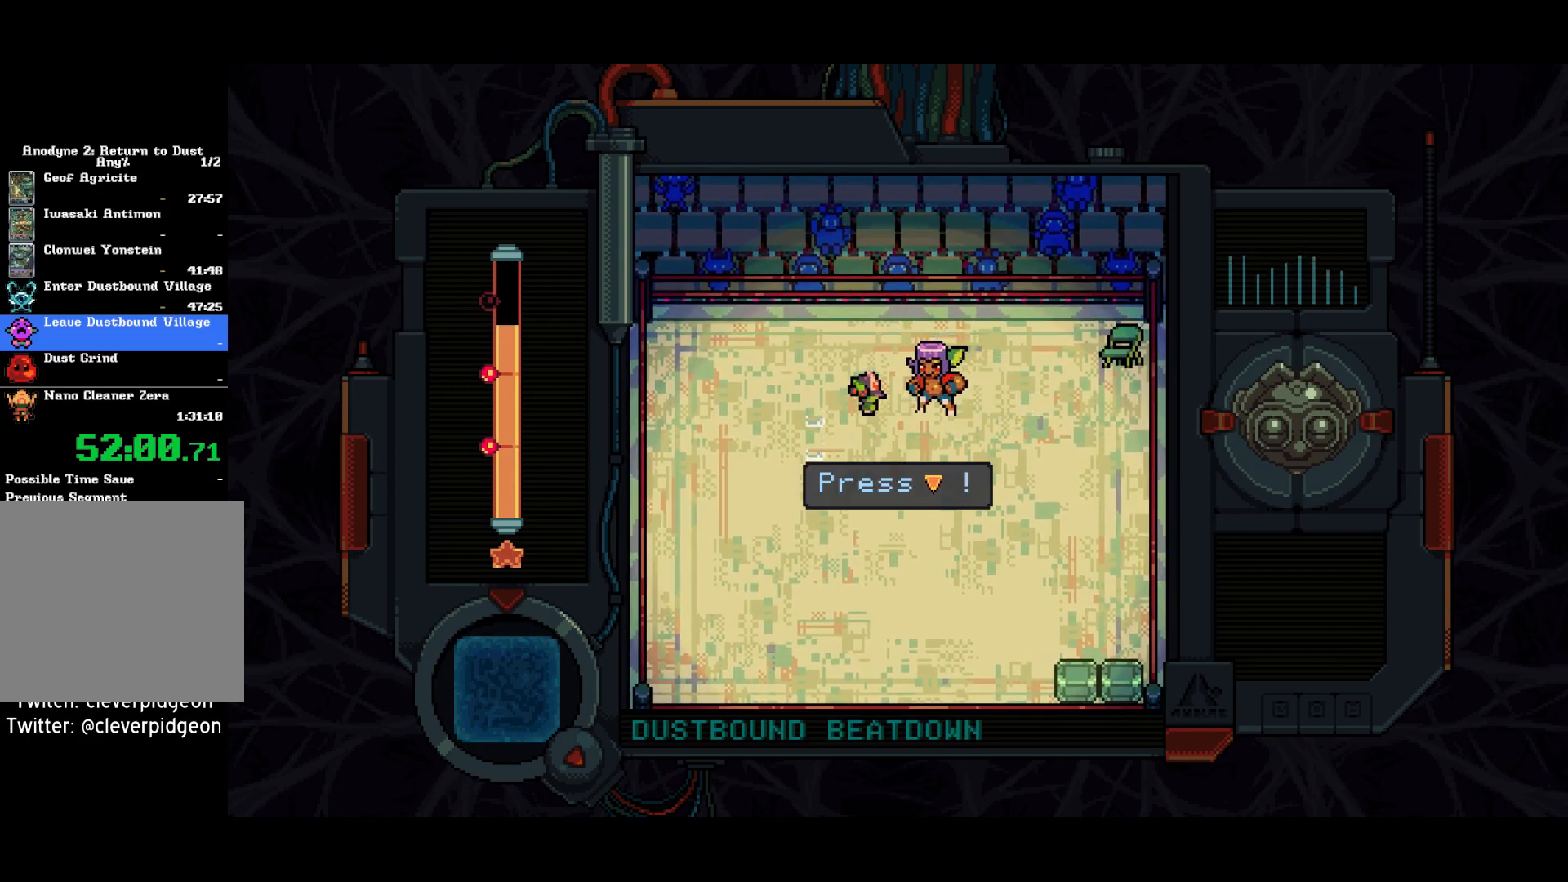
Gameplay with a controller (PlayStation layout); each line is a JSON object with the inputs held at the frame after it. "events" lists button and stick changes between this image and that frame as [ms after this image, input, new state], when the widget could be followed in between. Not read: left_stick.
{"buttons": ["DPAD_DOWN"], "right_stick": "center", "events": [[467, "DPAD_DOWN", "down"]]}
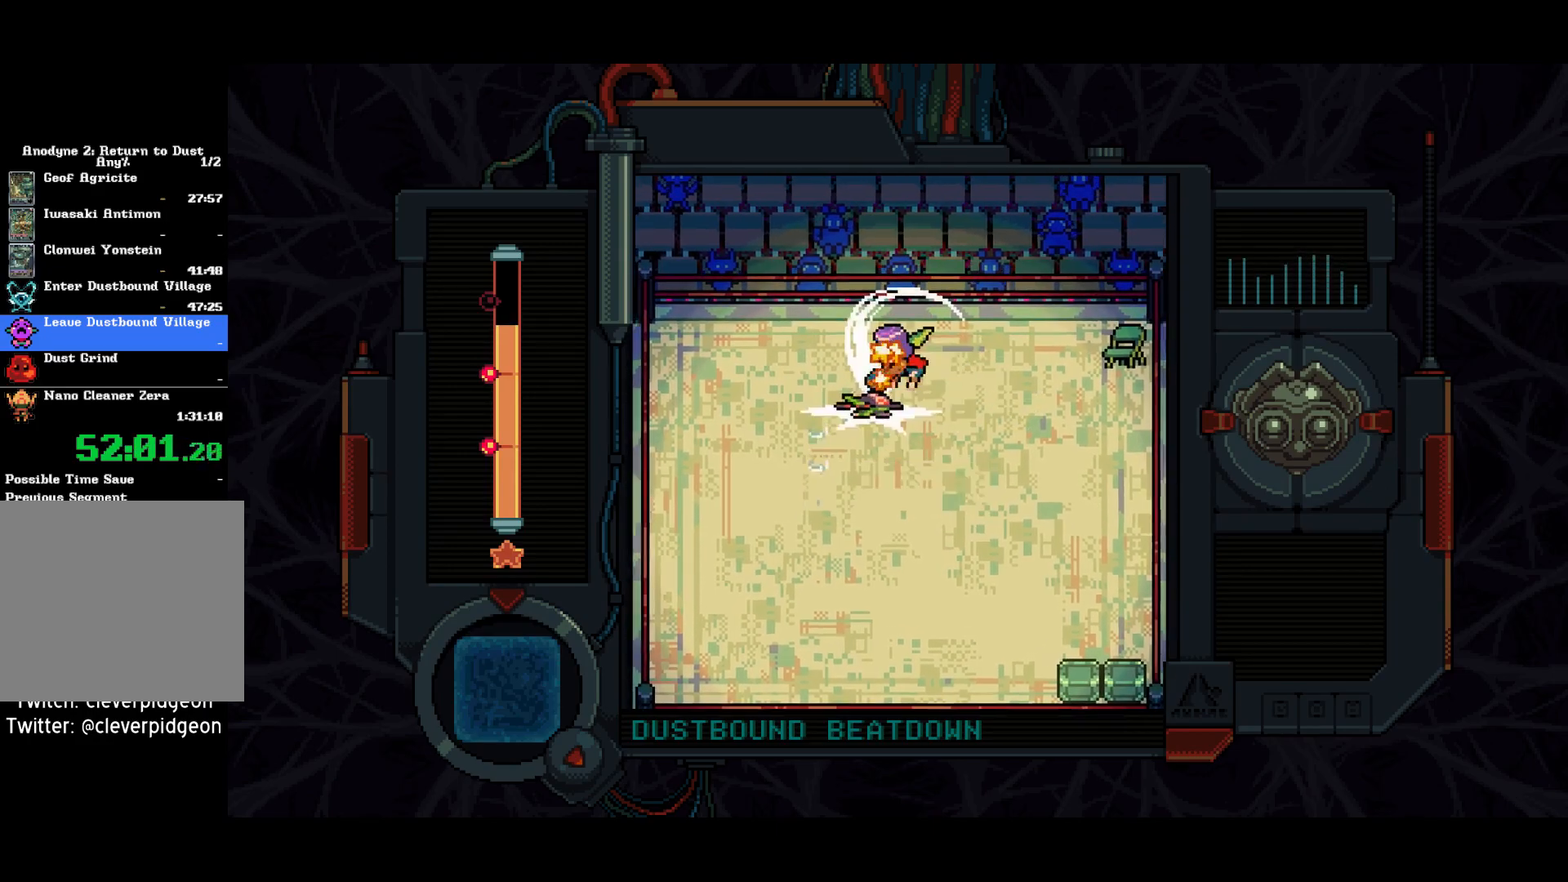
{"buttons": [], "right_stick": "center", "events": [[133, "DPAD_DOWN", "up"]]}
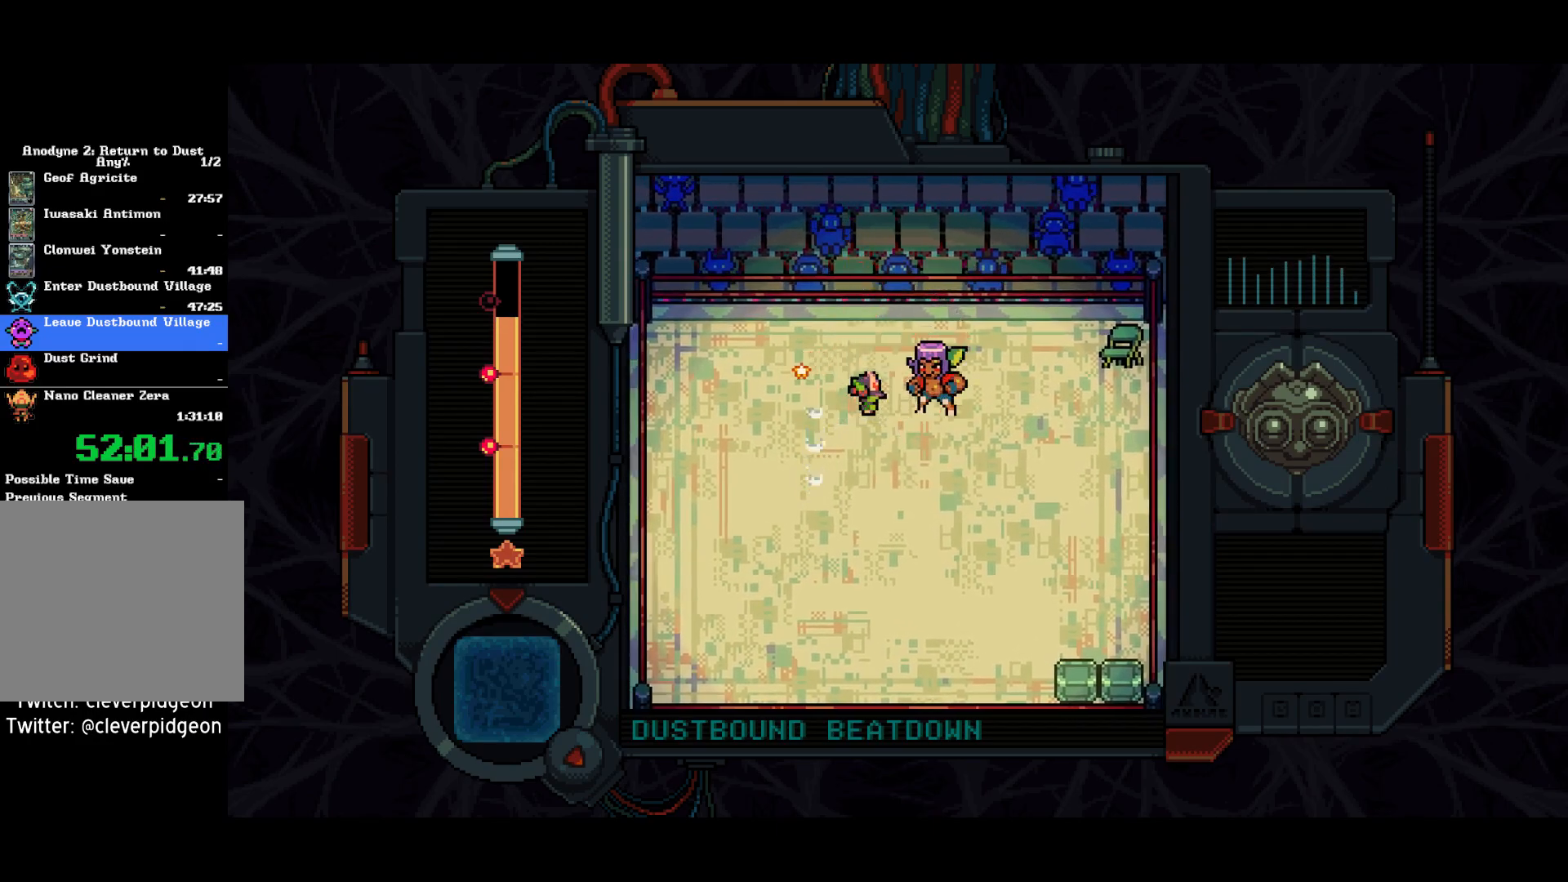
{"buttons": [], "right_stick": "center", "events": []}
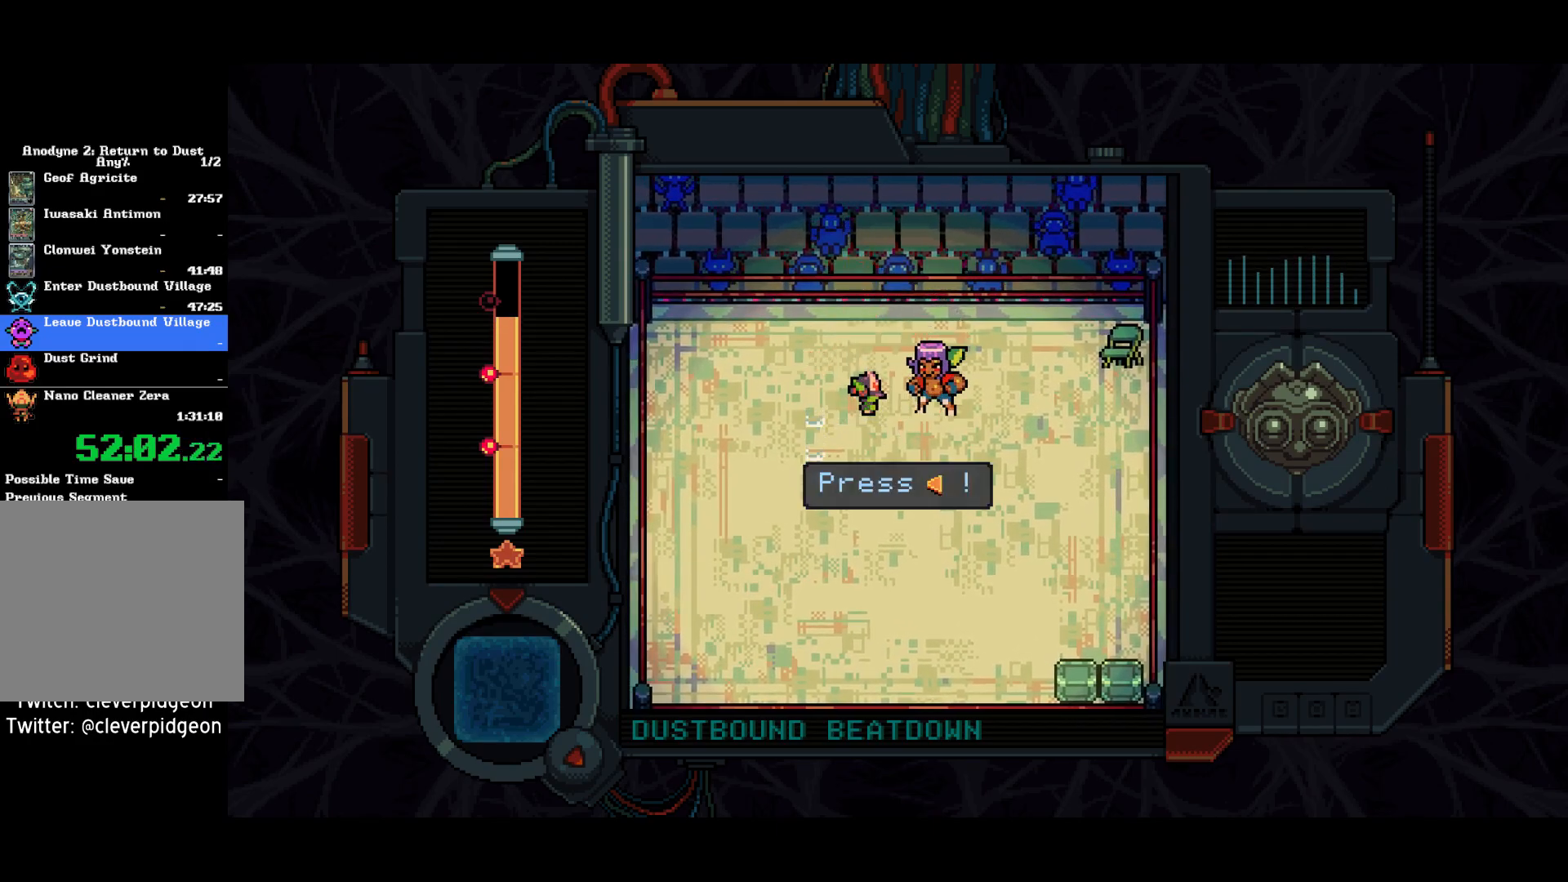
{"buttons": [], "right_stick": "center", "events": [[117, "DPAD_LEFT", "down"], [233, "DPAD_LEFT", "up"]]}
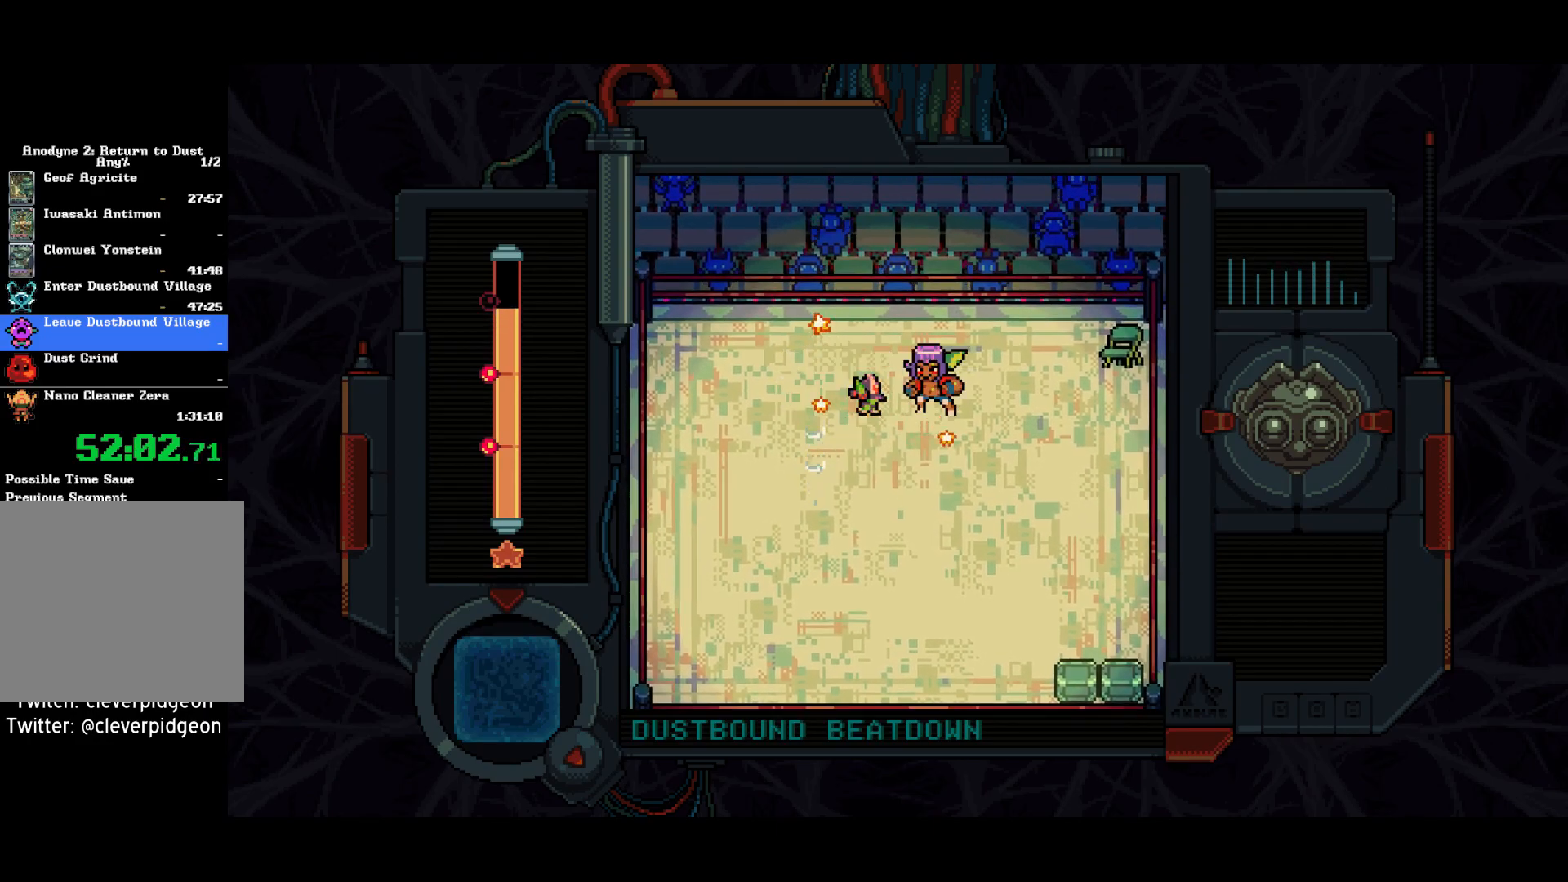
{"buttons": [], "right_stick": "center", "events": []}
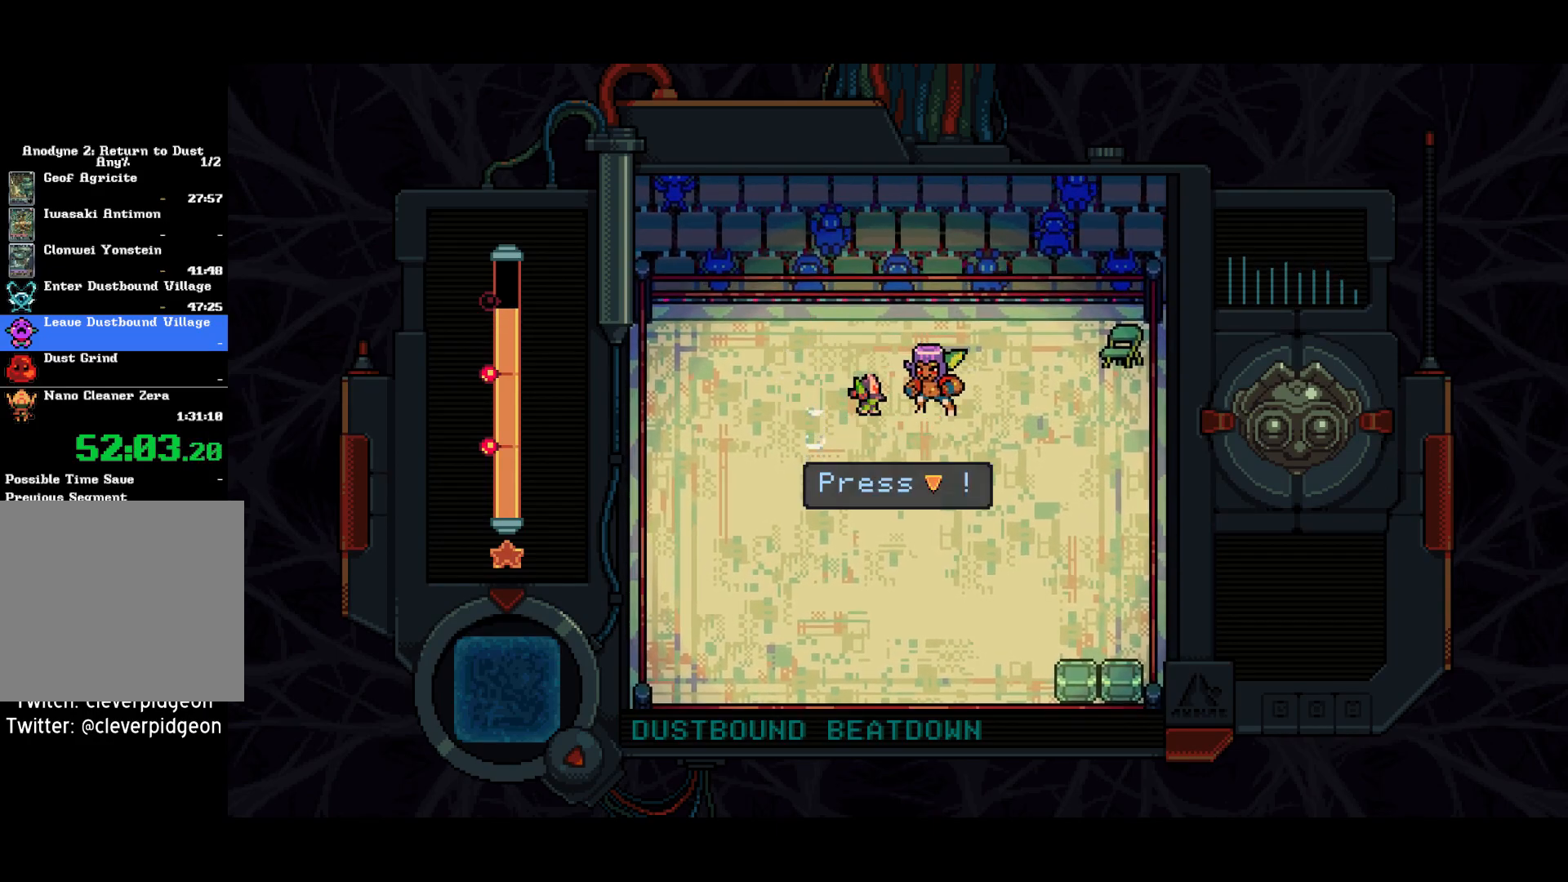
{"buttons": [], "right_stick": "center", "events": [[267, "DPAD_DOWN", "down"], [417, "DPAD_DOWN", "up"]]}
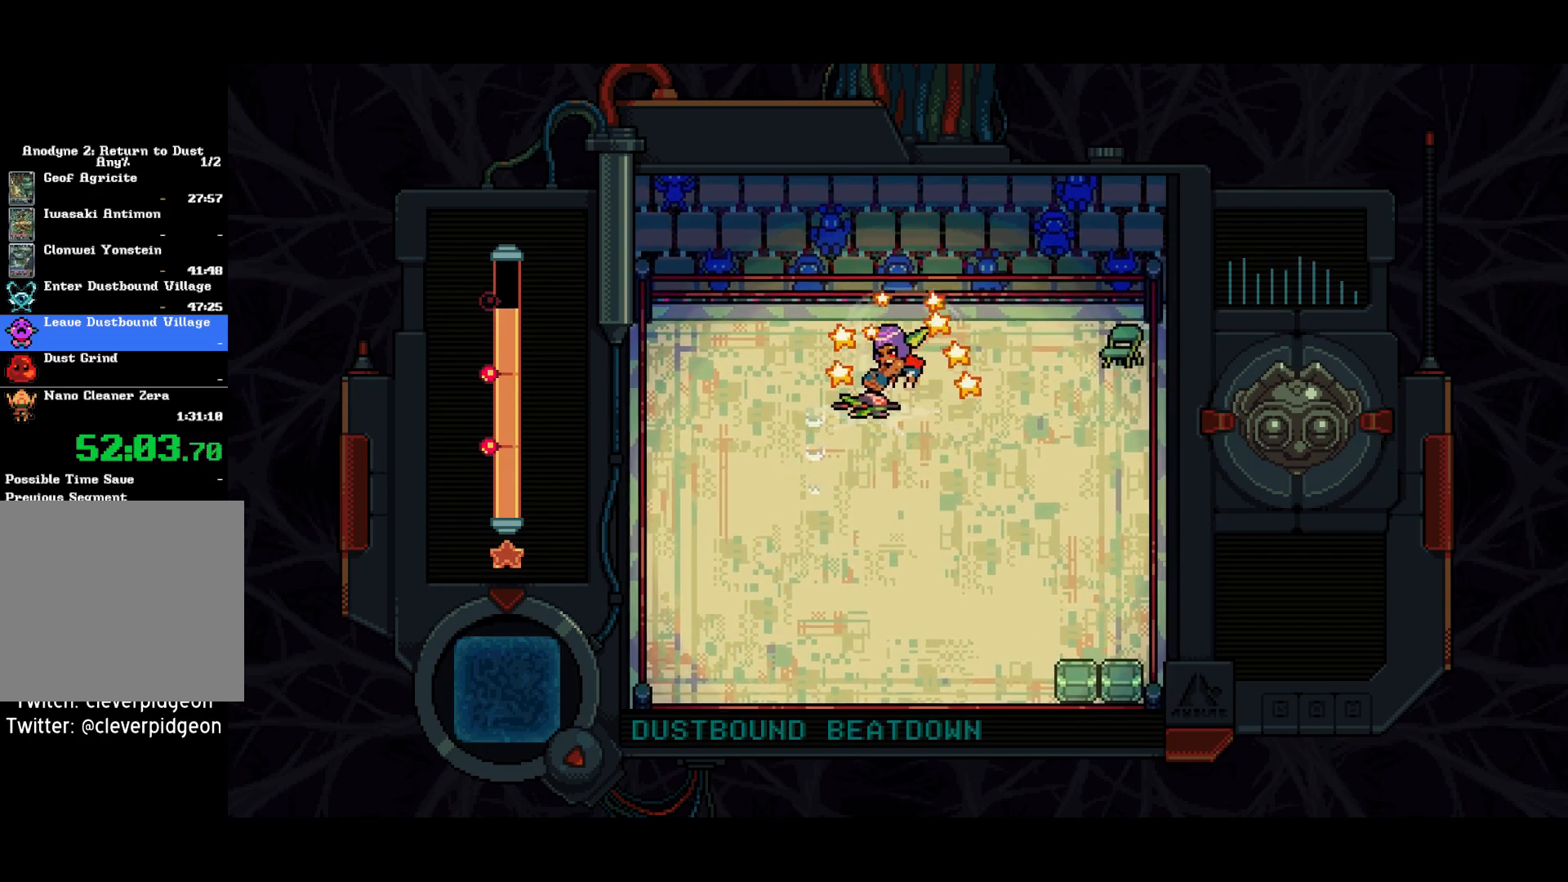
{"buttons": [], "right_stick": "center", "events": []}
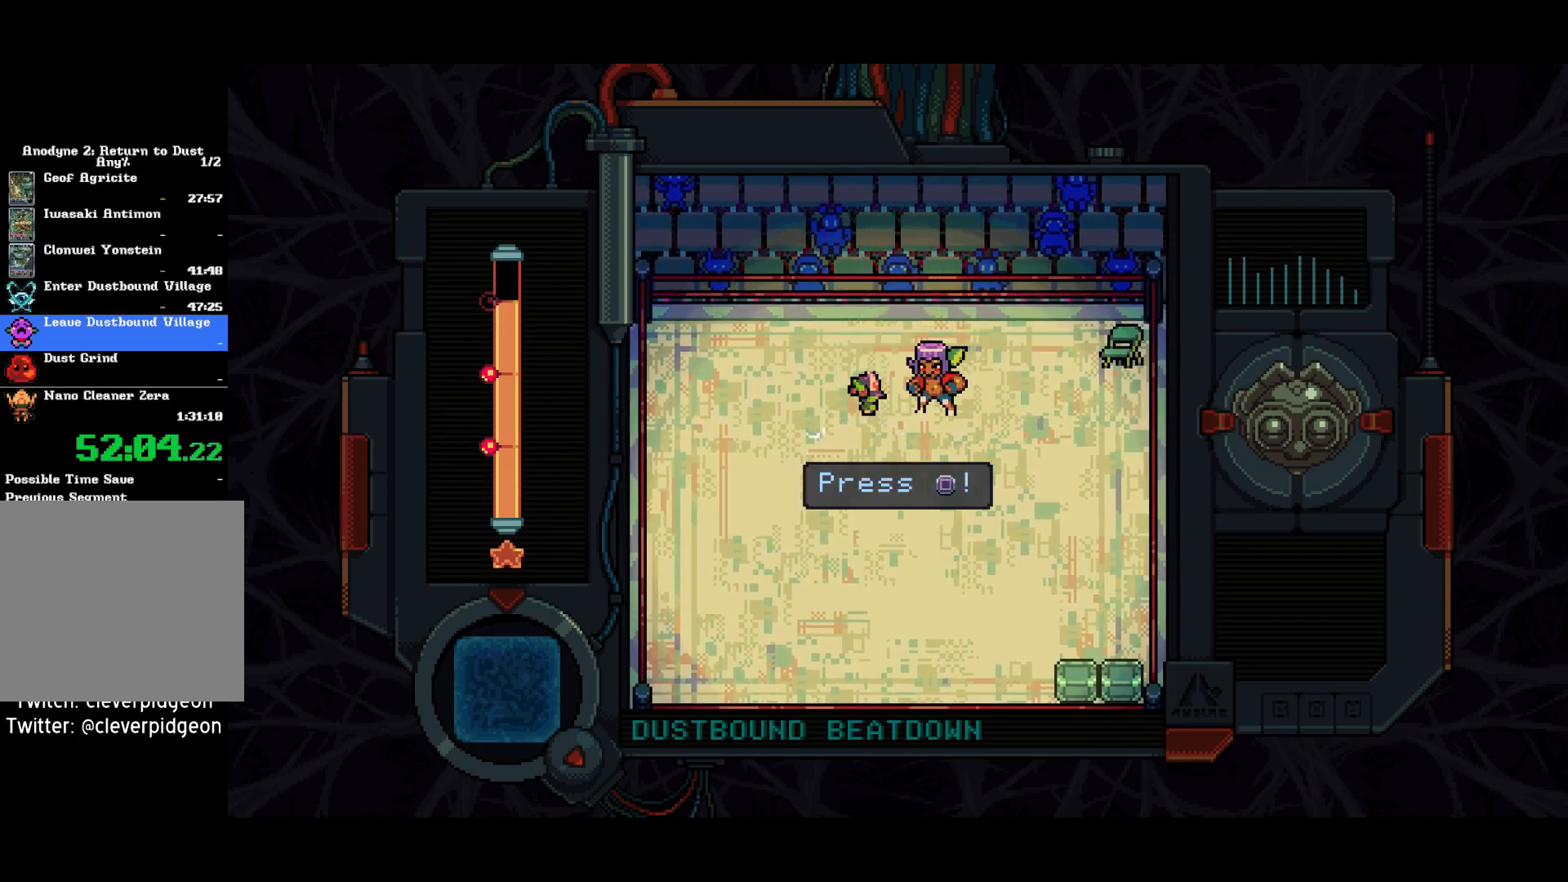
{"buttons": ["SQUARE"], "right_stick": "center", "events": [[450, "SQUARE", "down"]]}
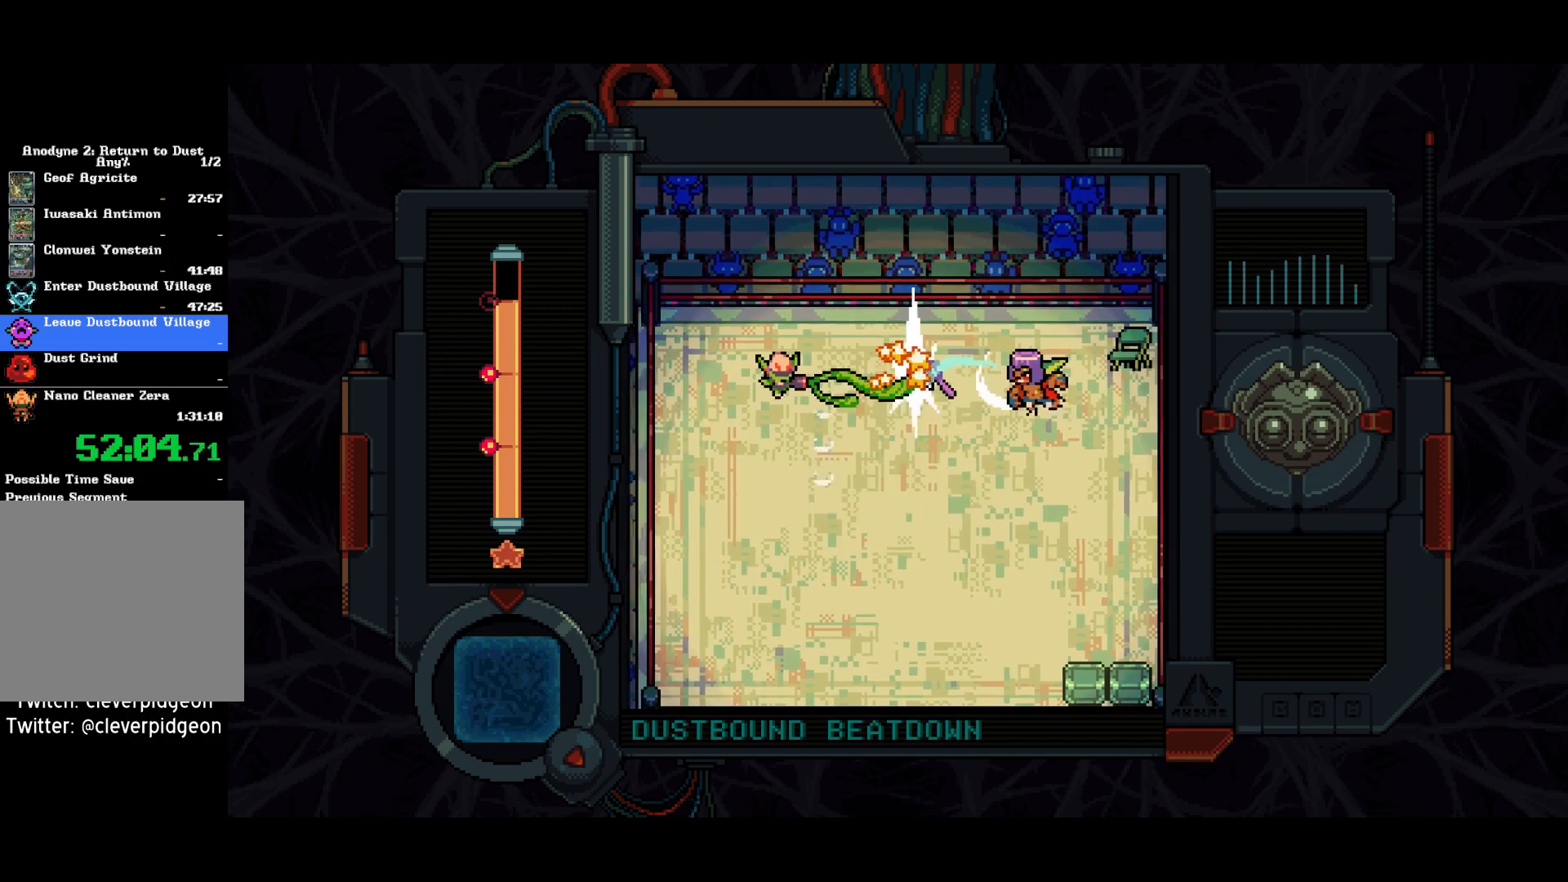
{"buttons": [], "right_stick": "center", "events": [[117, "SQUARE", "up"]]}
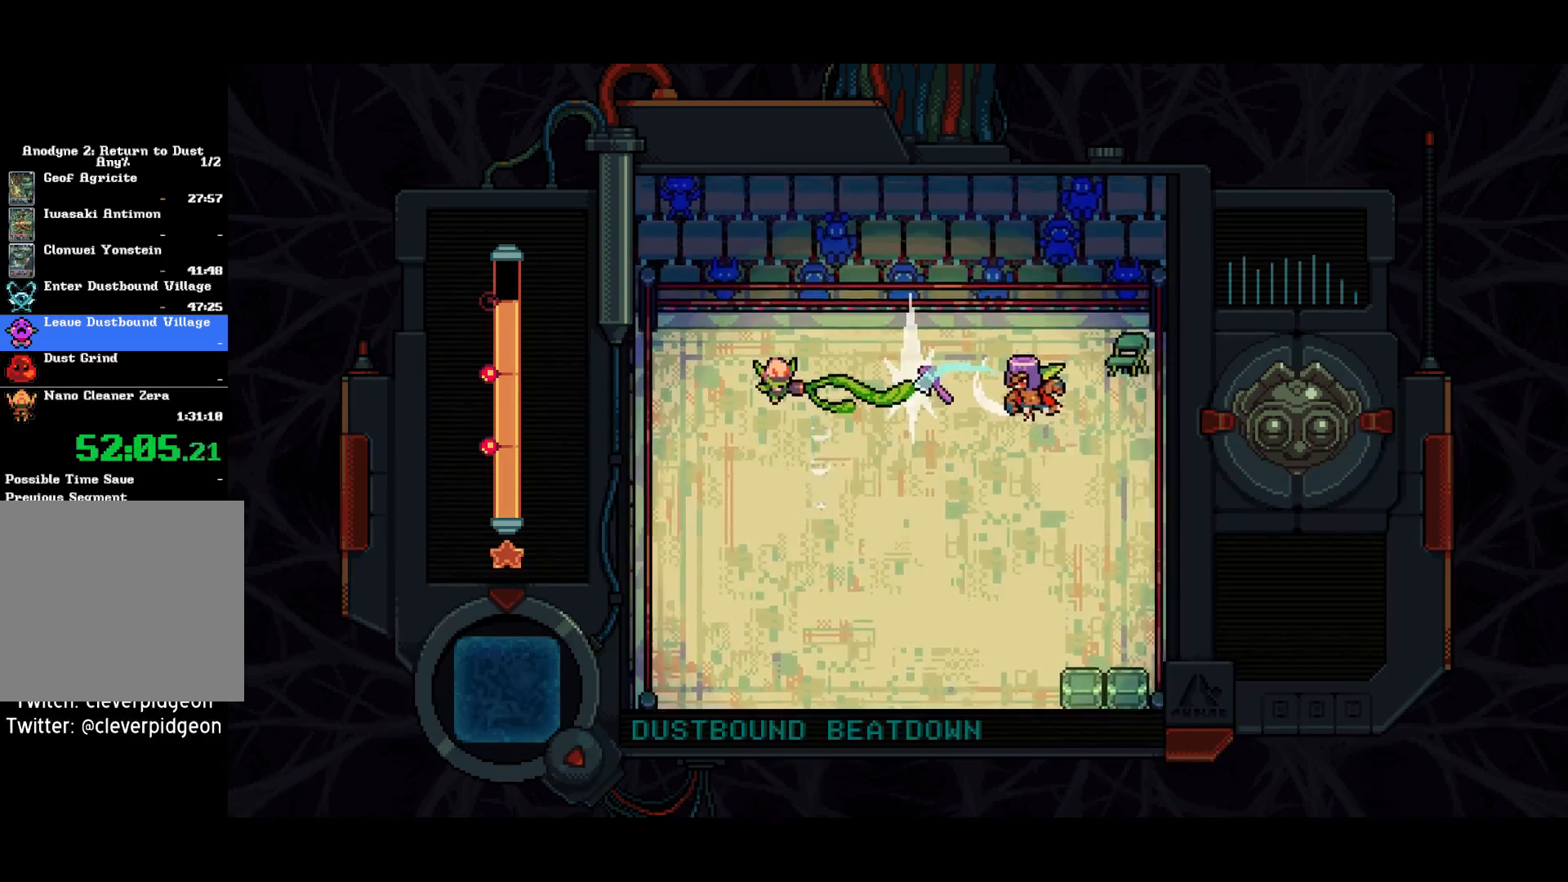
{"buttons": [], "right_stick": "center", "events": []}
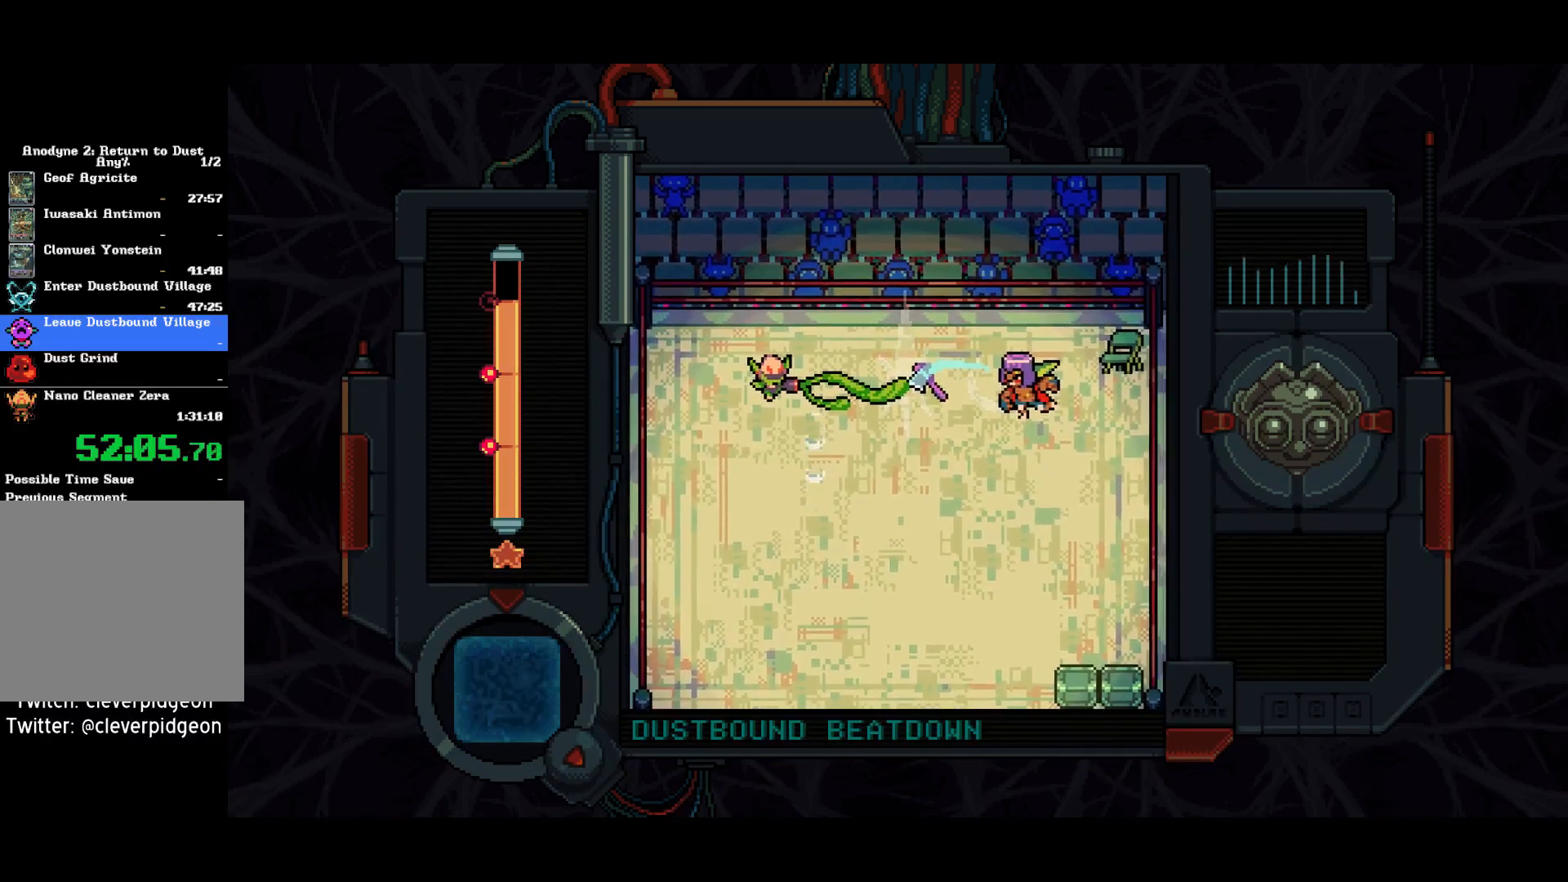
{"buttons": [], "right_stick": "center", "events": []}
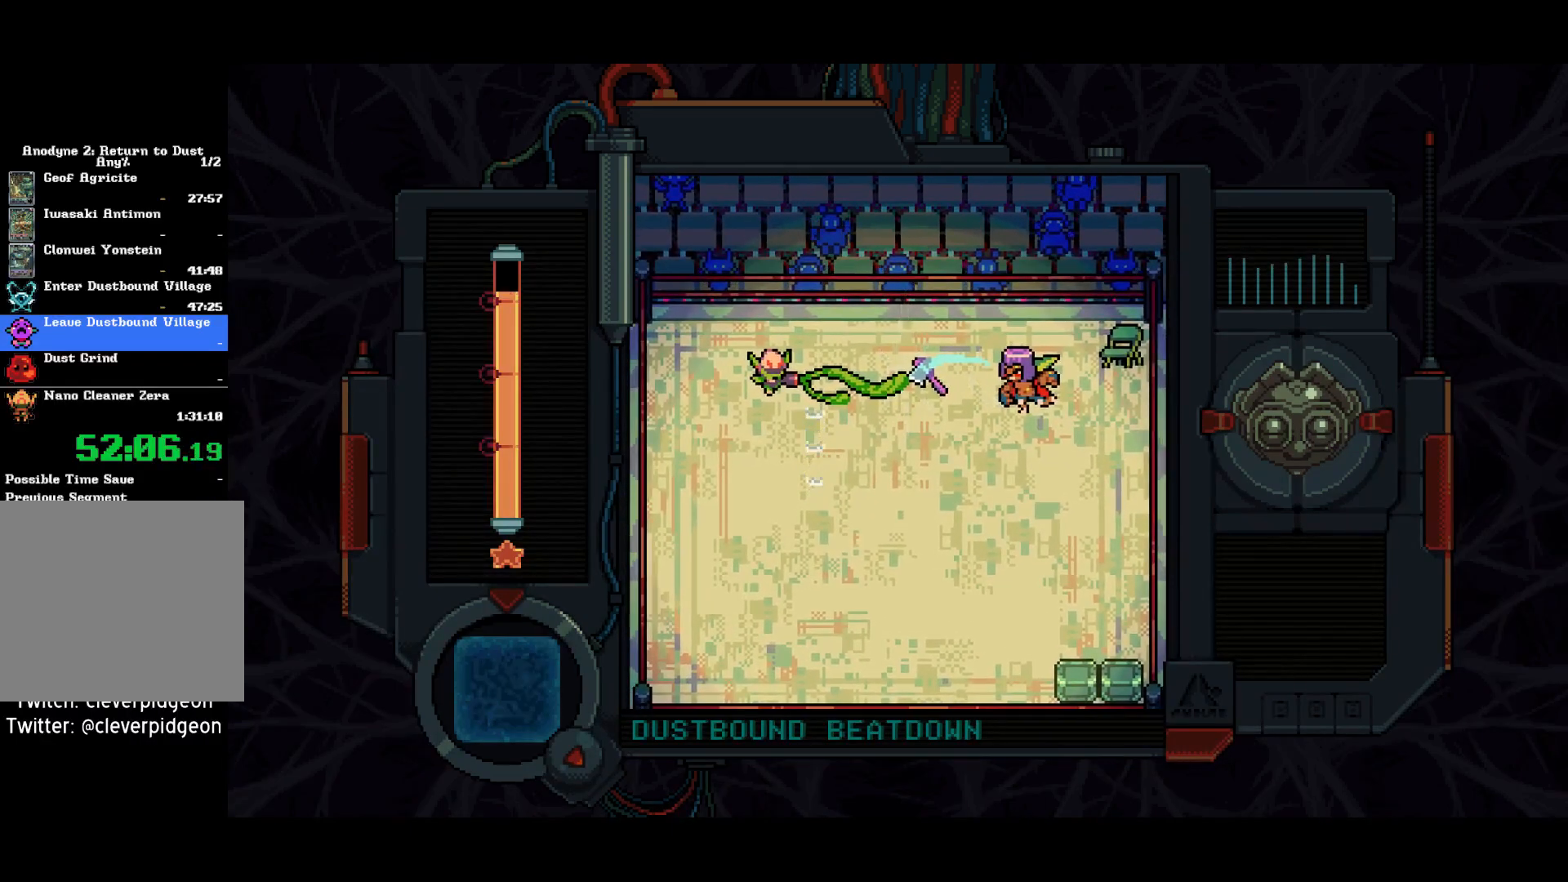
{"buttons": [], "right_stick": "center", "events": []}
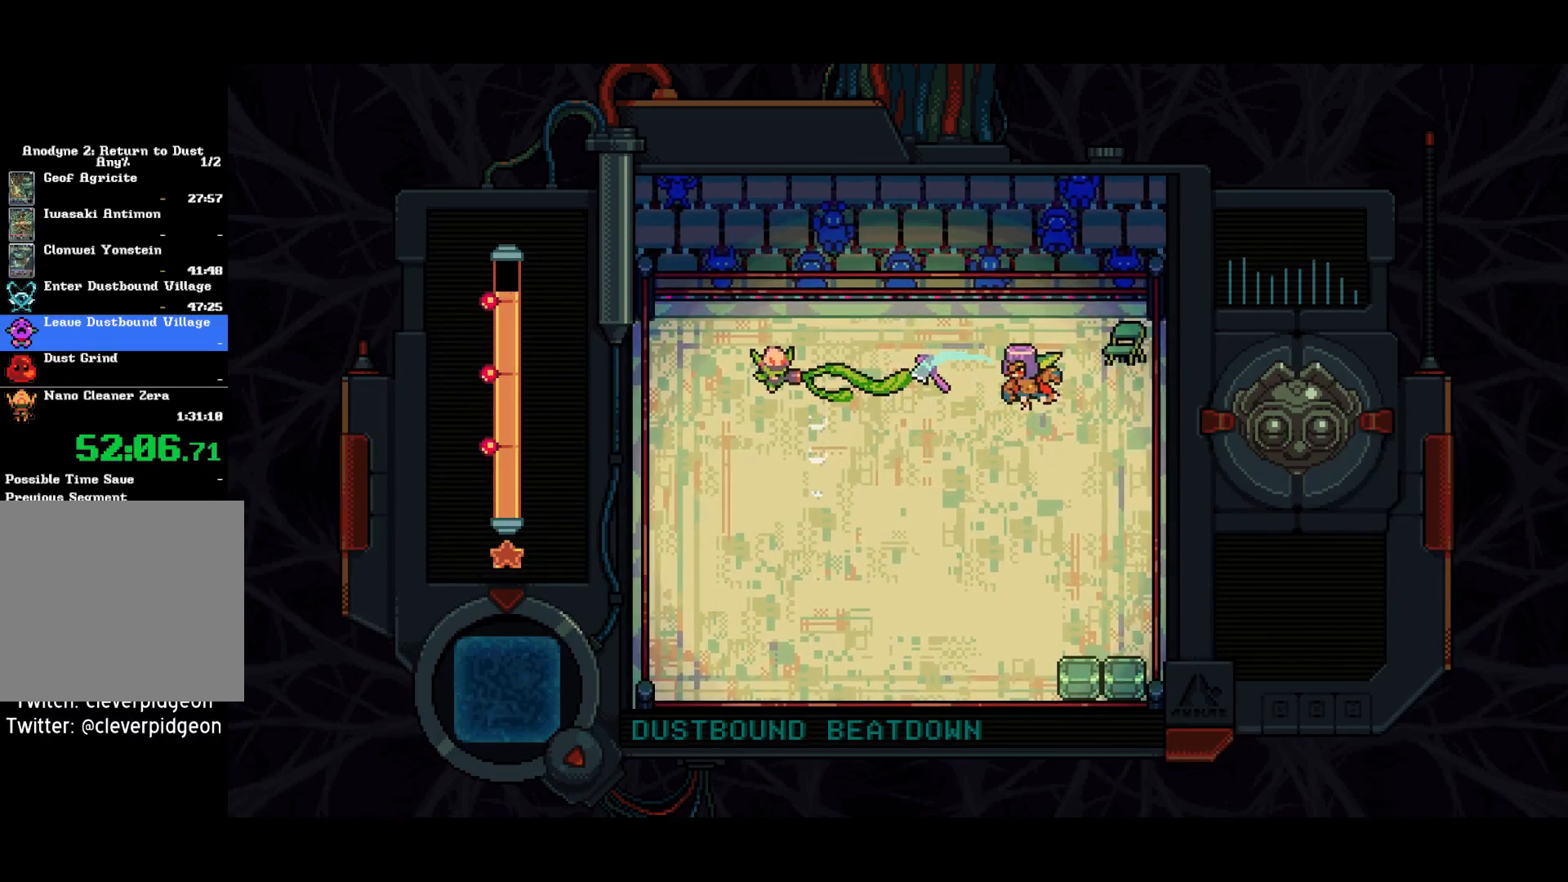
{"buttons": [], "right_stick": "center", "events": []}
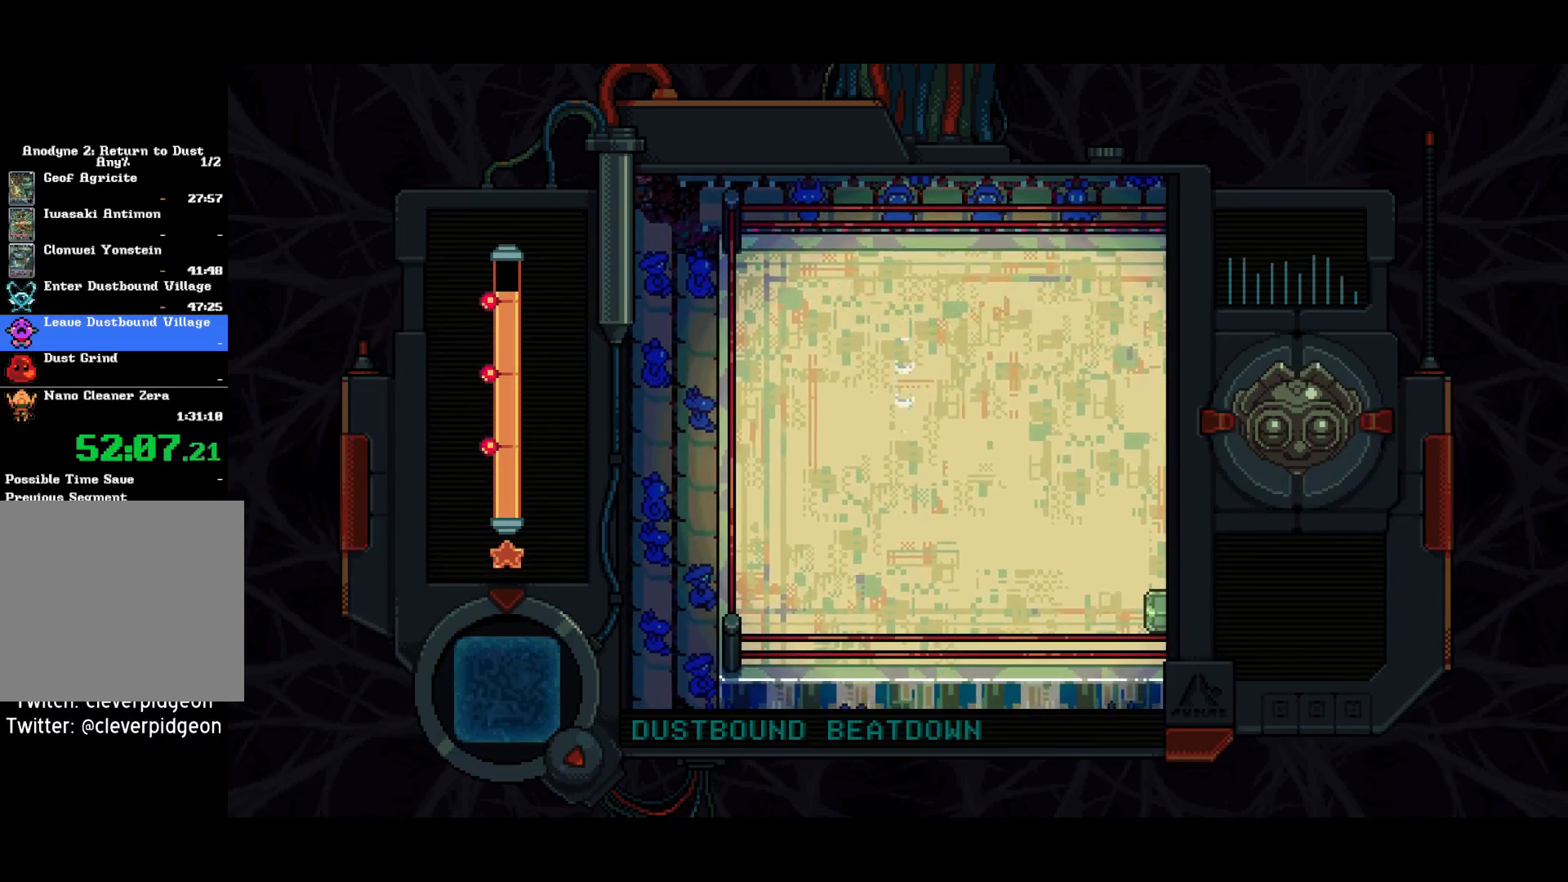
{"buttons": [], "right_stick": "center", "events": []}
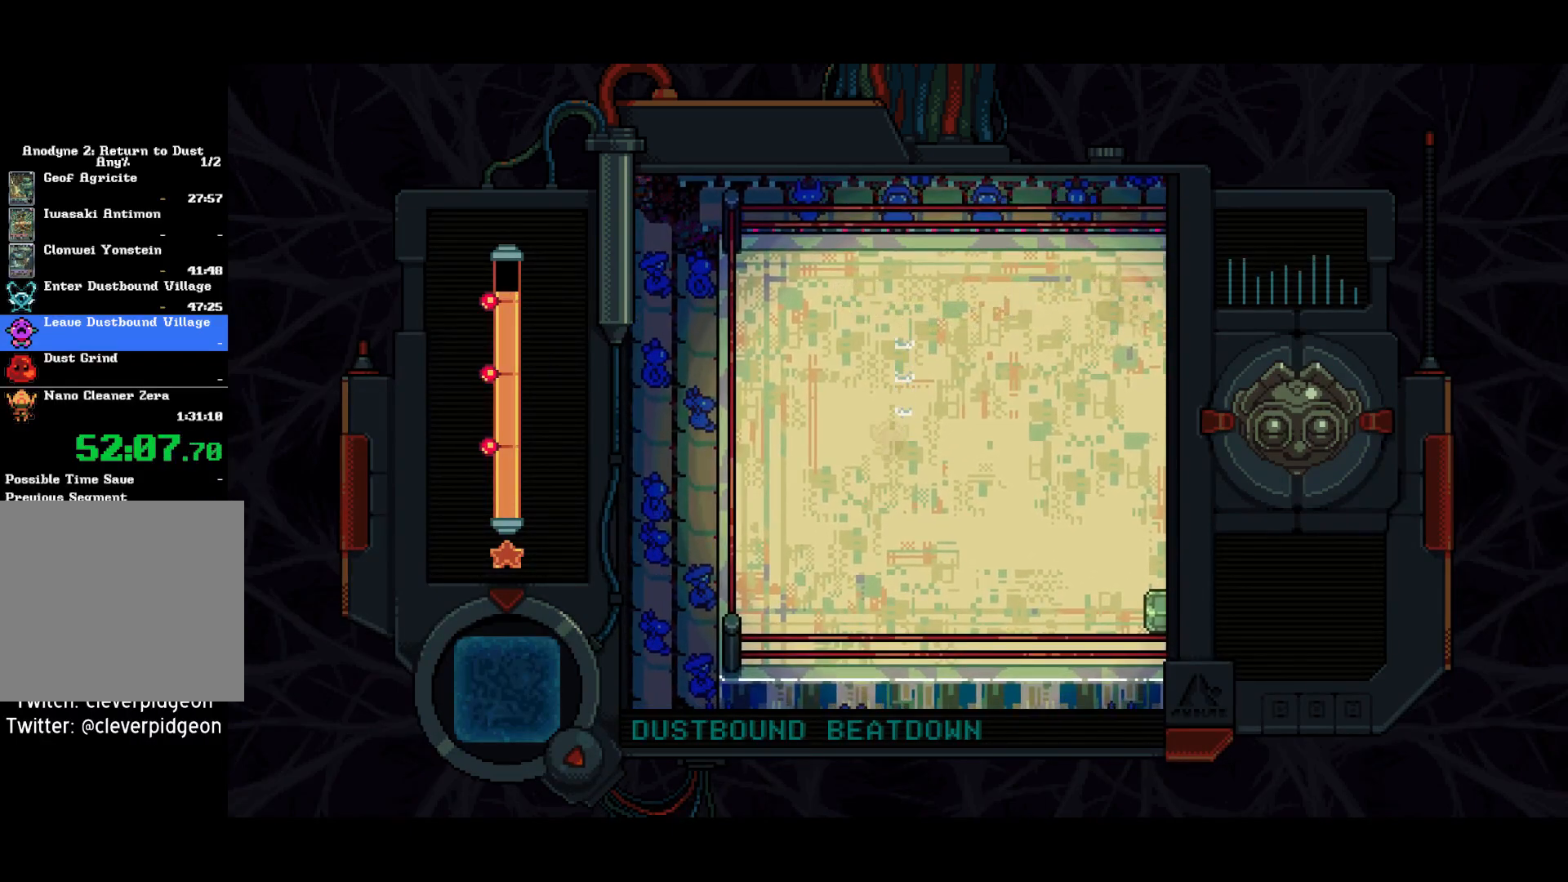
{"buttons": ["DPAD_DOWN"], "right_stick": "center", "events": [[400, "DPAD_DOWN", "down"]]}
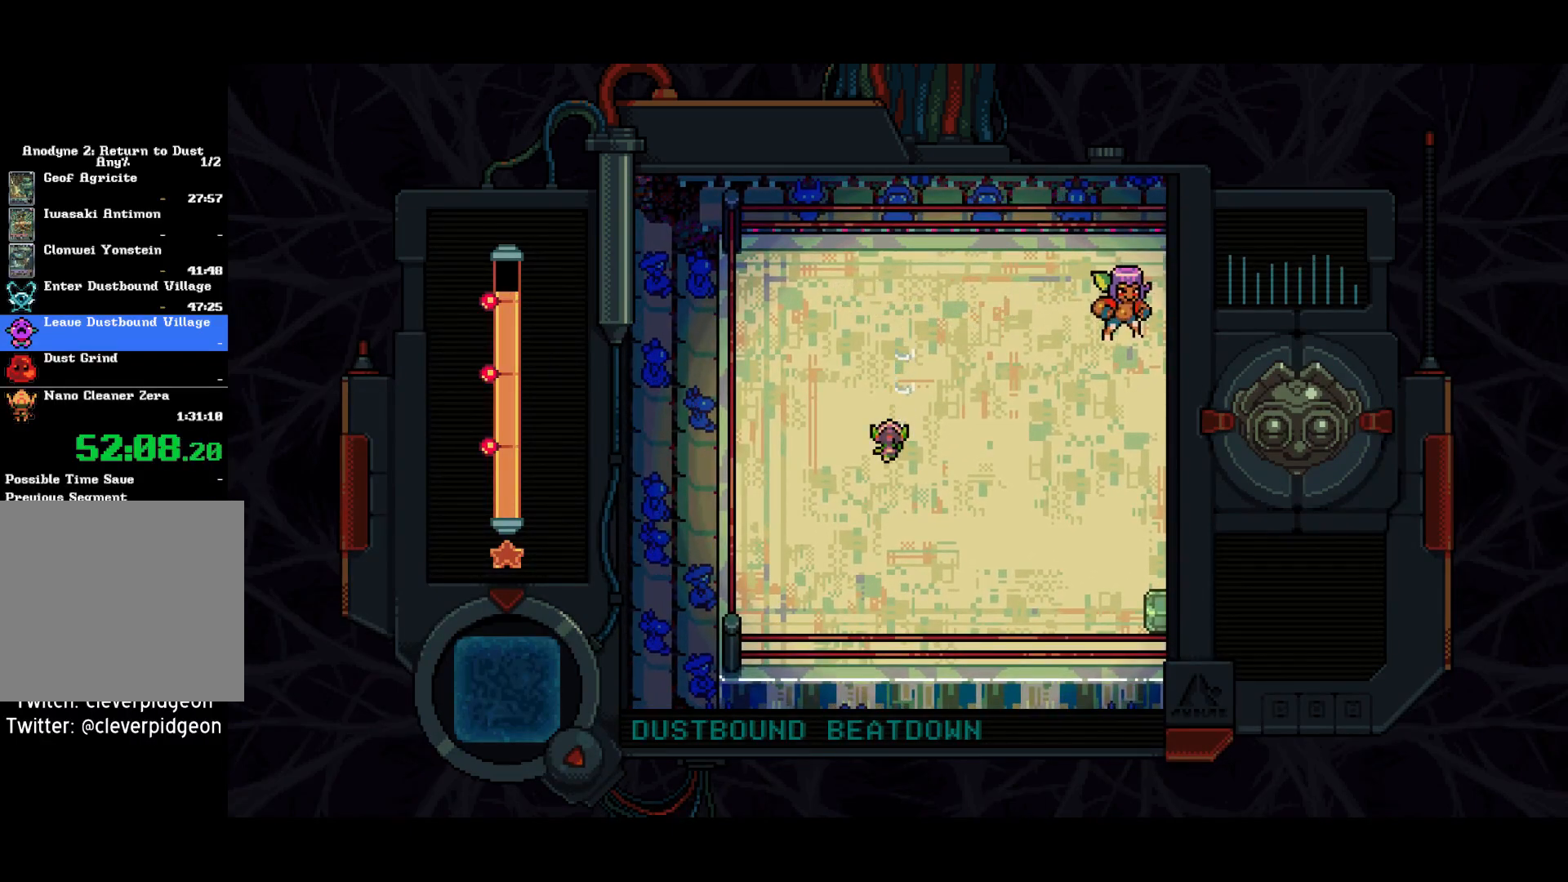
{"buttons": ["DPAD_DOWN", "DPAD_RIGHT"], "right_stick": "center", "events": [[283, "DPAD_RIGHT", "down"]]}
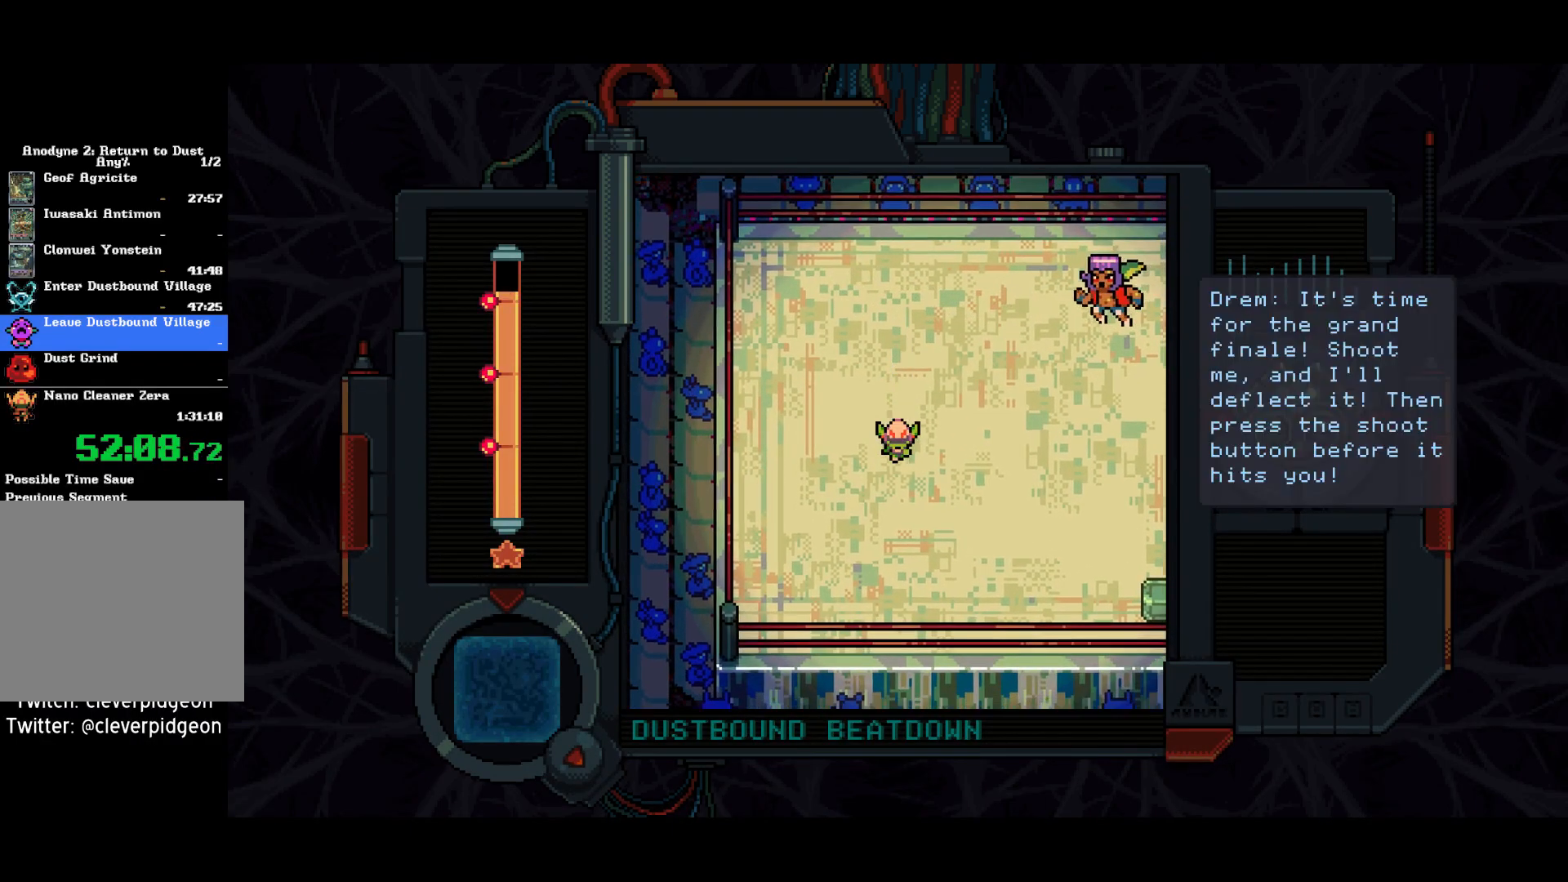
{"buttons": ["DPAD_RIGHT"], "right_stick": "center", "events": [[83, "DPAD_RIGHT", "up"], [300, "DPAD_RIGHT", "down"], [417, "DPAD_DOWN", "up"]]}
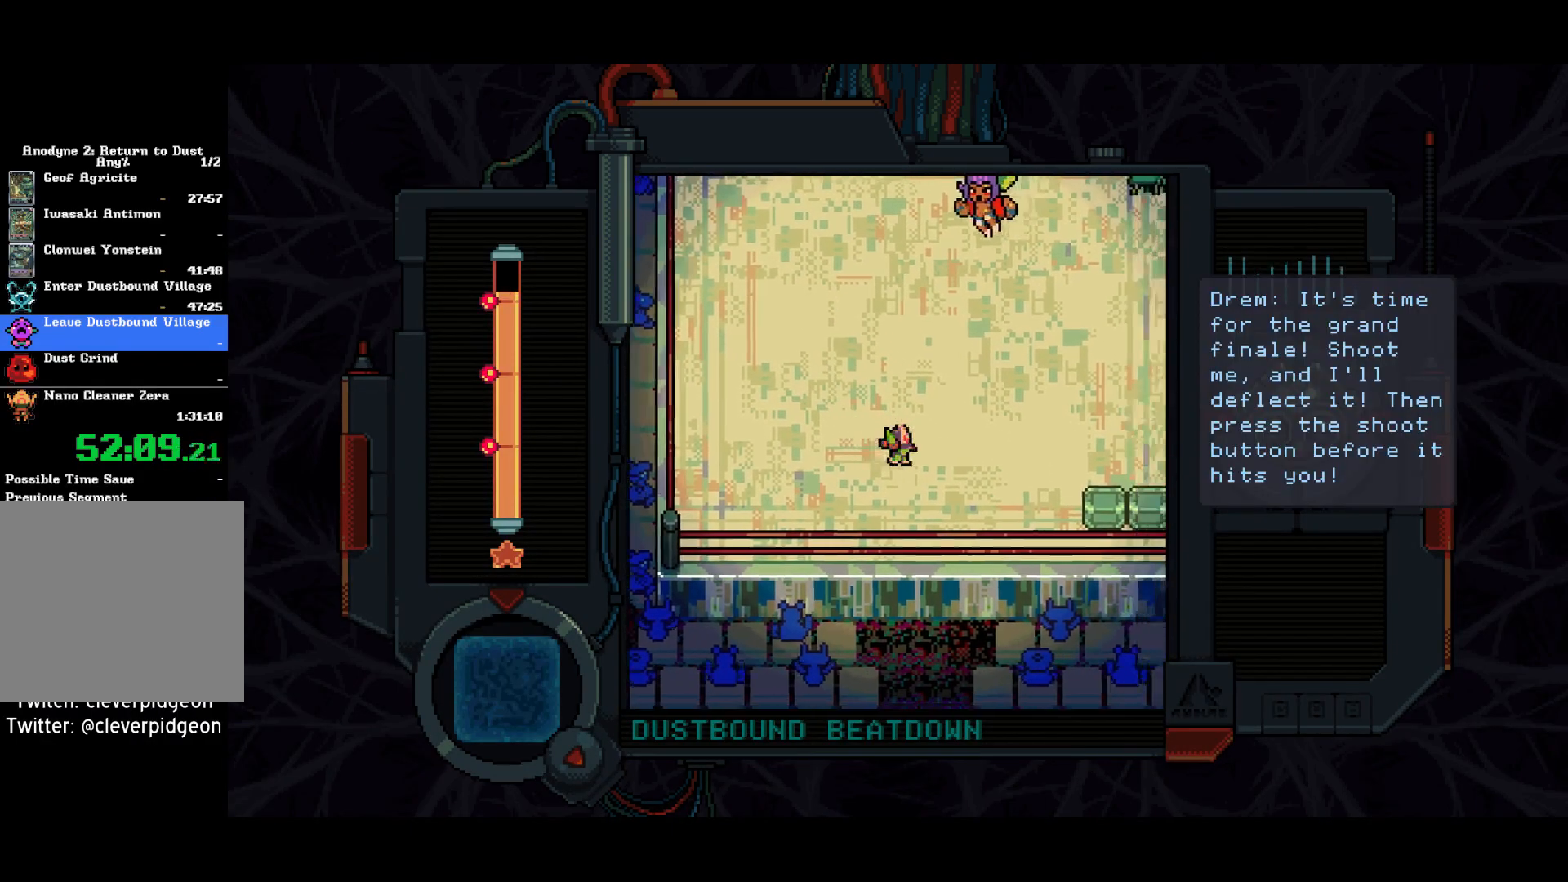
{"buttons": ["DPAD_UP"], "right_stick": "center", "events": [[200, "DPAD_RIGHT", "up"], [267, "DPAD_UP", "down"]]}
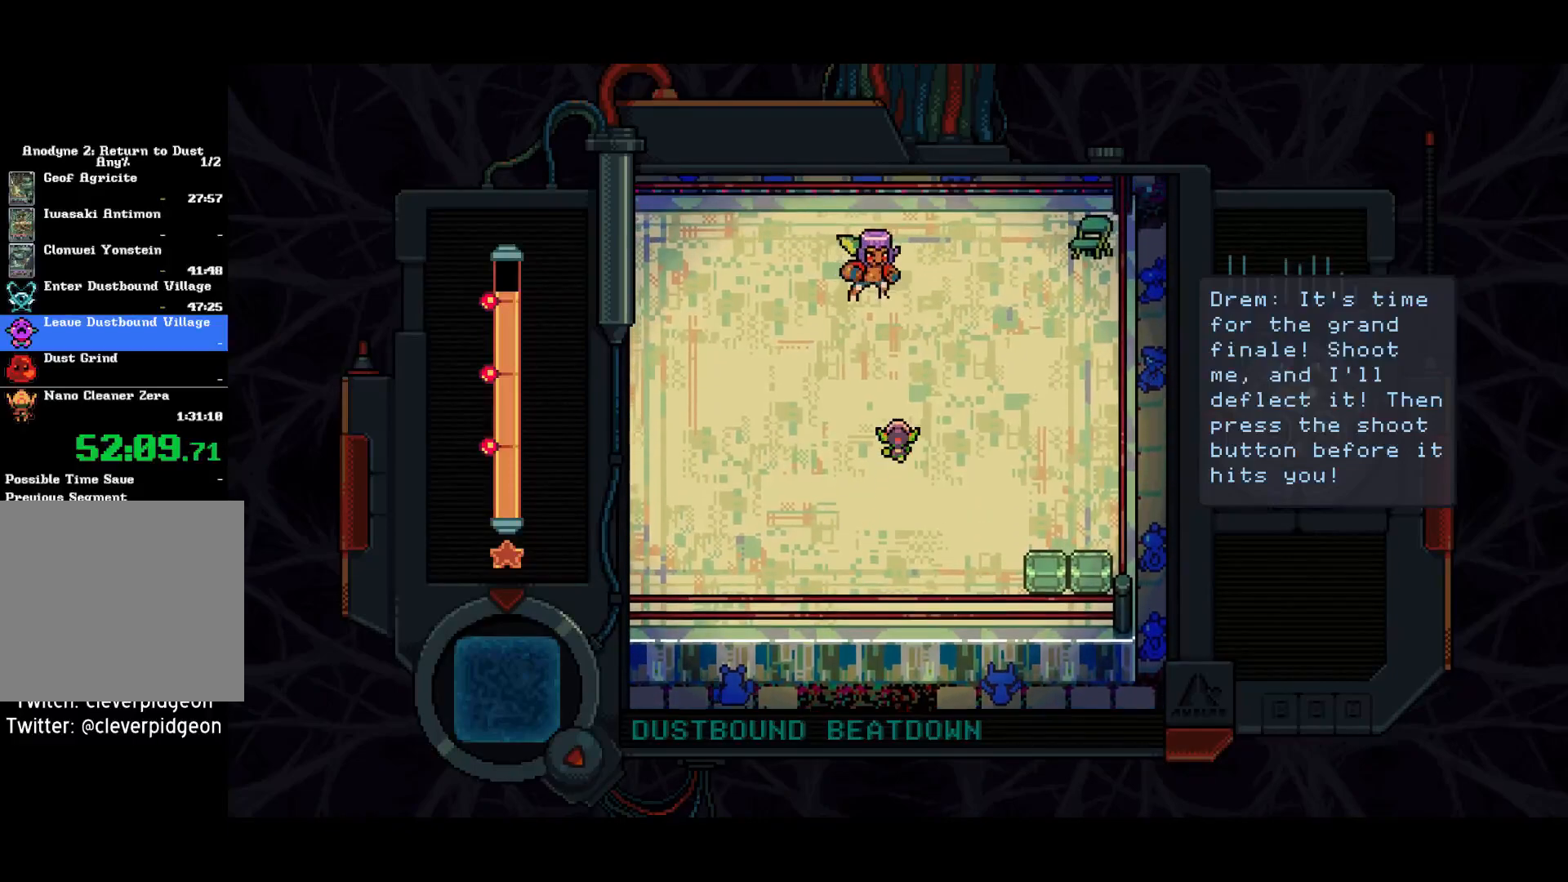
{"buttons": [], "right_stick": "center", "events": [[300, "DPAD_LEFT", "down"], [450, "DPAD_LEFT", "up"], [467, "DPAD_UP", "up"]]}
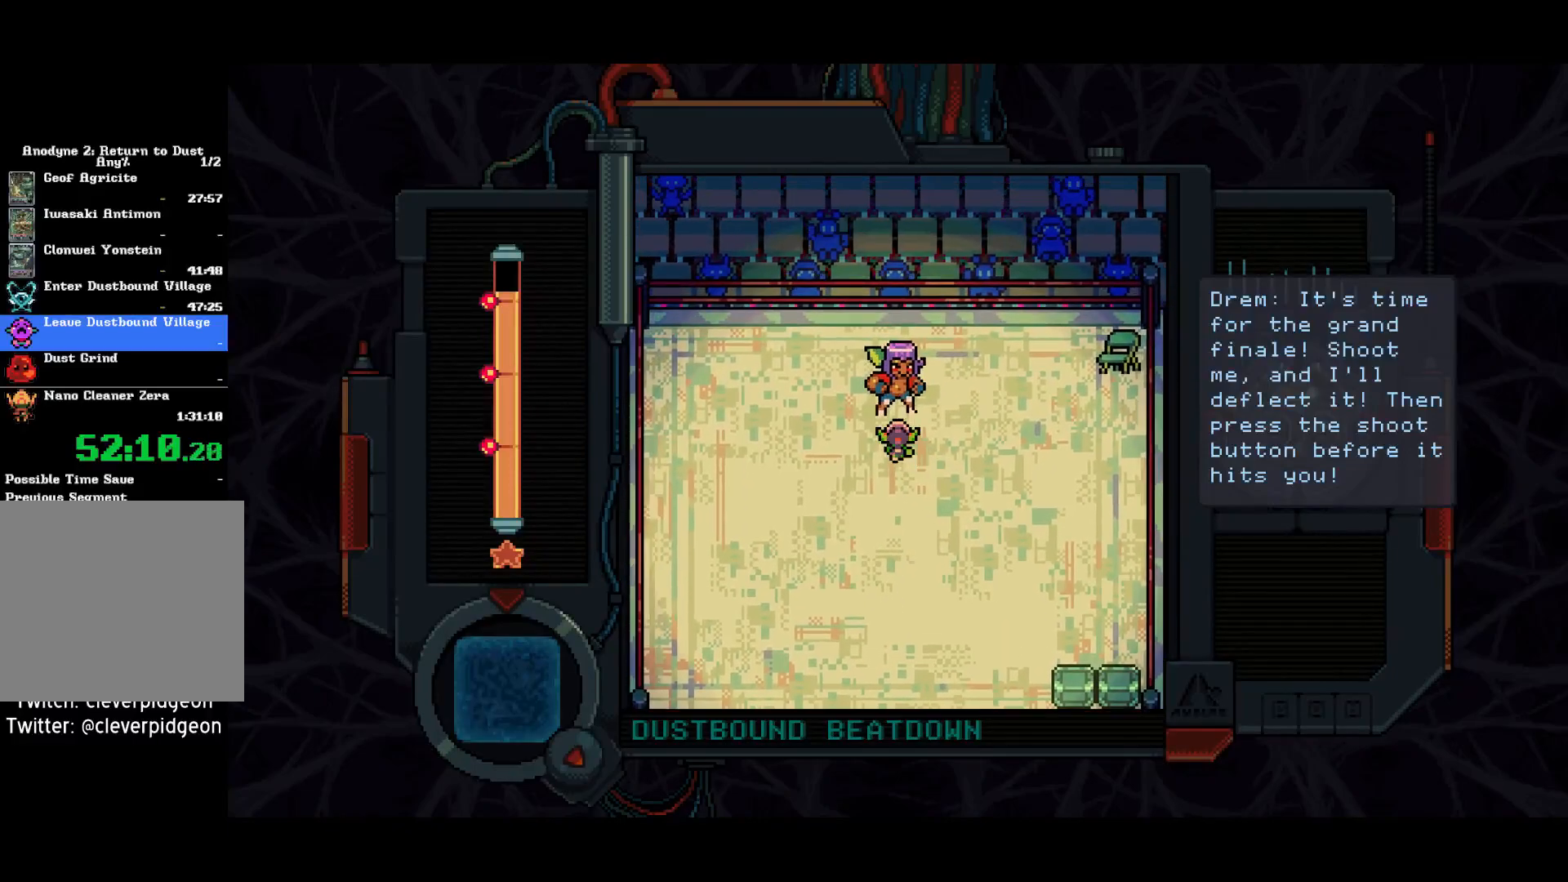
{"buttons": [], "right_stick": "center", "events": []}
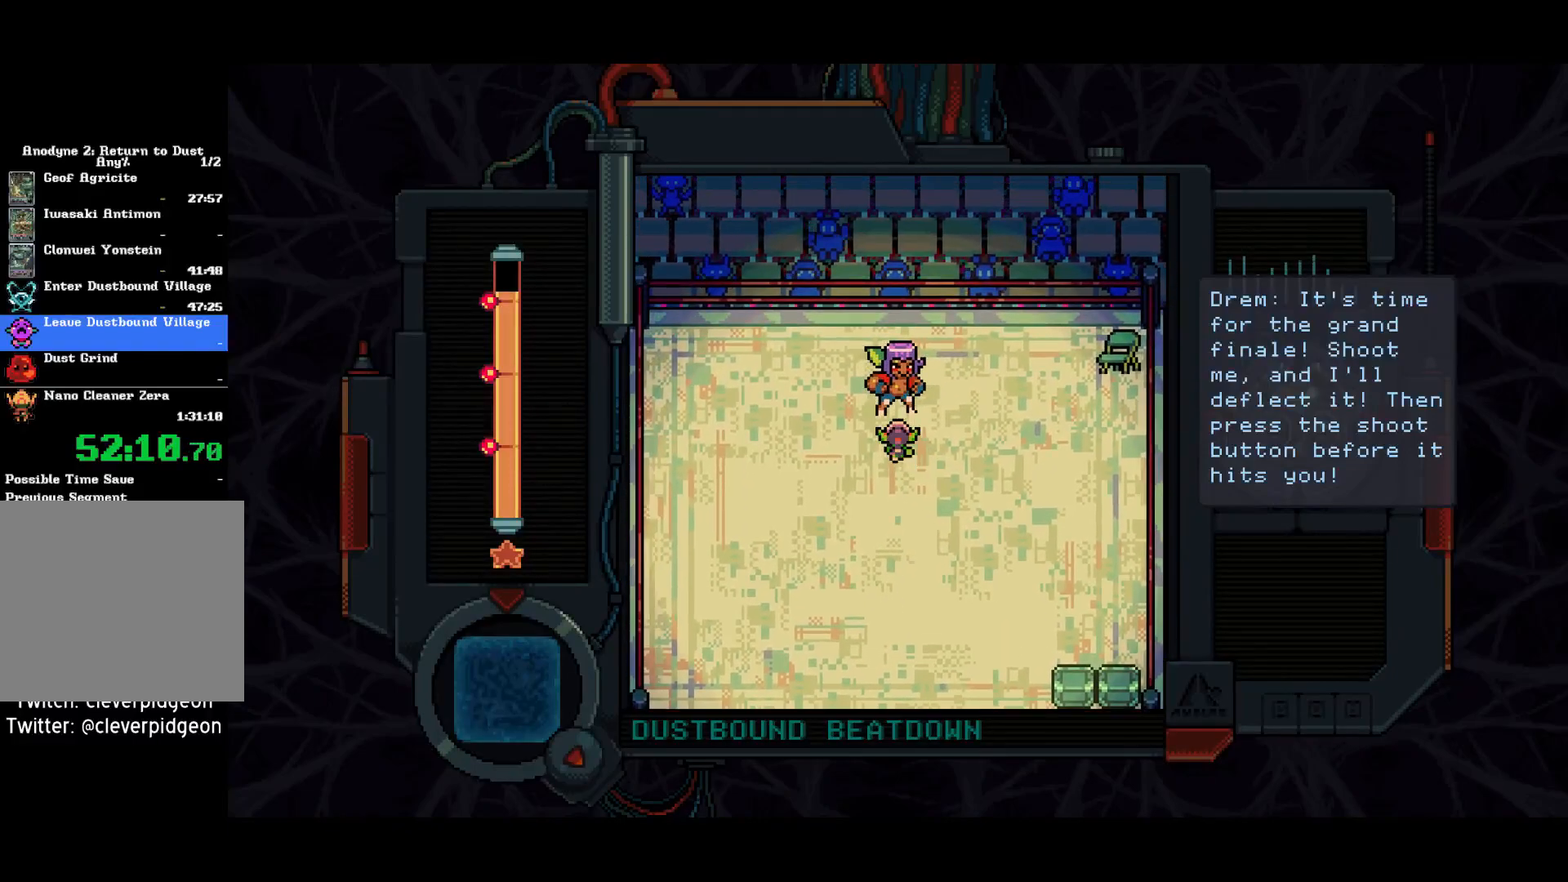
{"buttons": ["SQUARE"], "right_stick": "center", "events": [[217, "SQUARE", "down"], [433, "SQUARE", "up"], [483, "SQUARE", "down"]]}
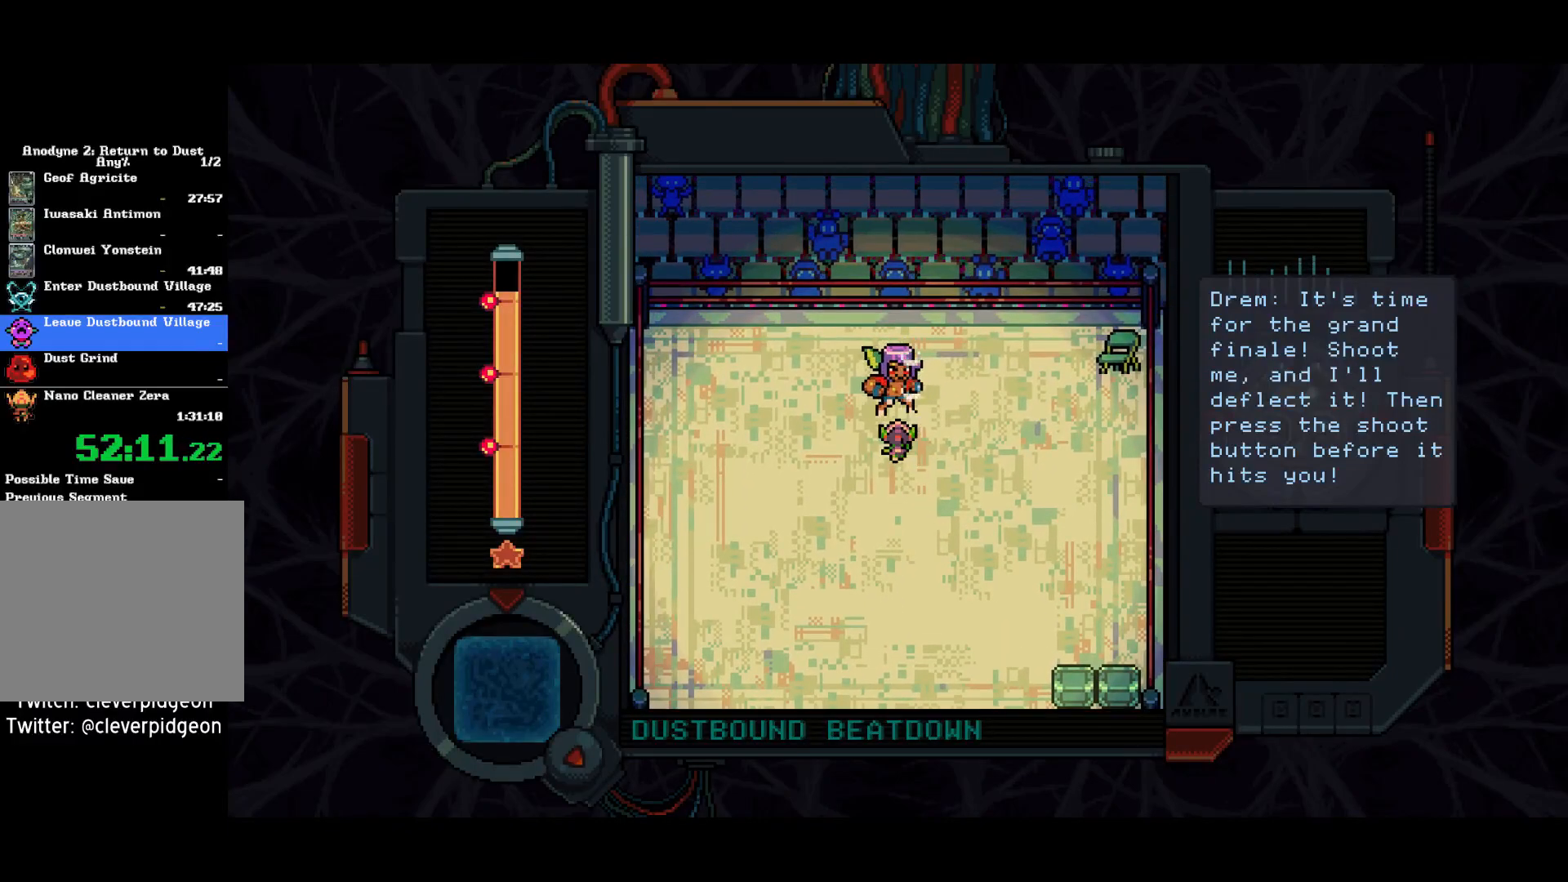
{"buttons": [], "right_stick": "center", "events": [[33, "SQUARE", "up"], [83, "SQUARE", "down"], [117, "SQUARE", "up"], [167, "SQUARE", "down"], [200, "SQUARE", "up"], [250, "SQUARE", "down"], [300, "SQUARE", "up"]]}
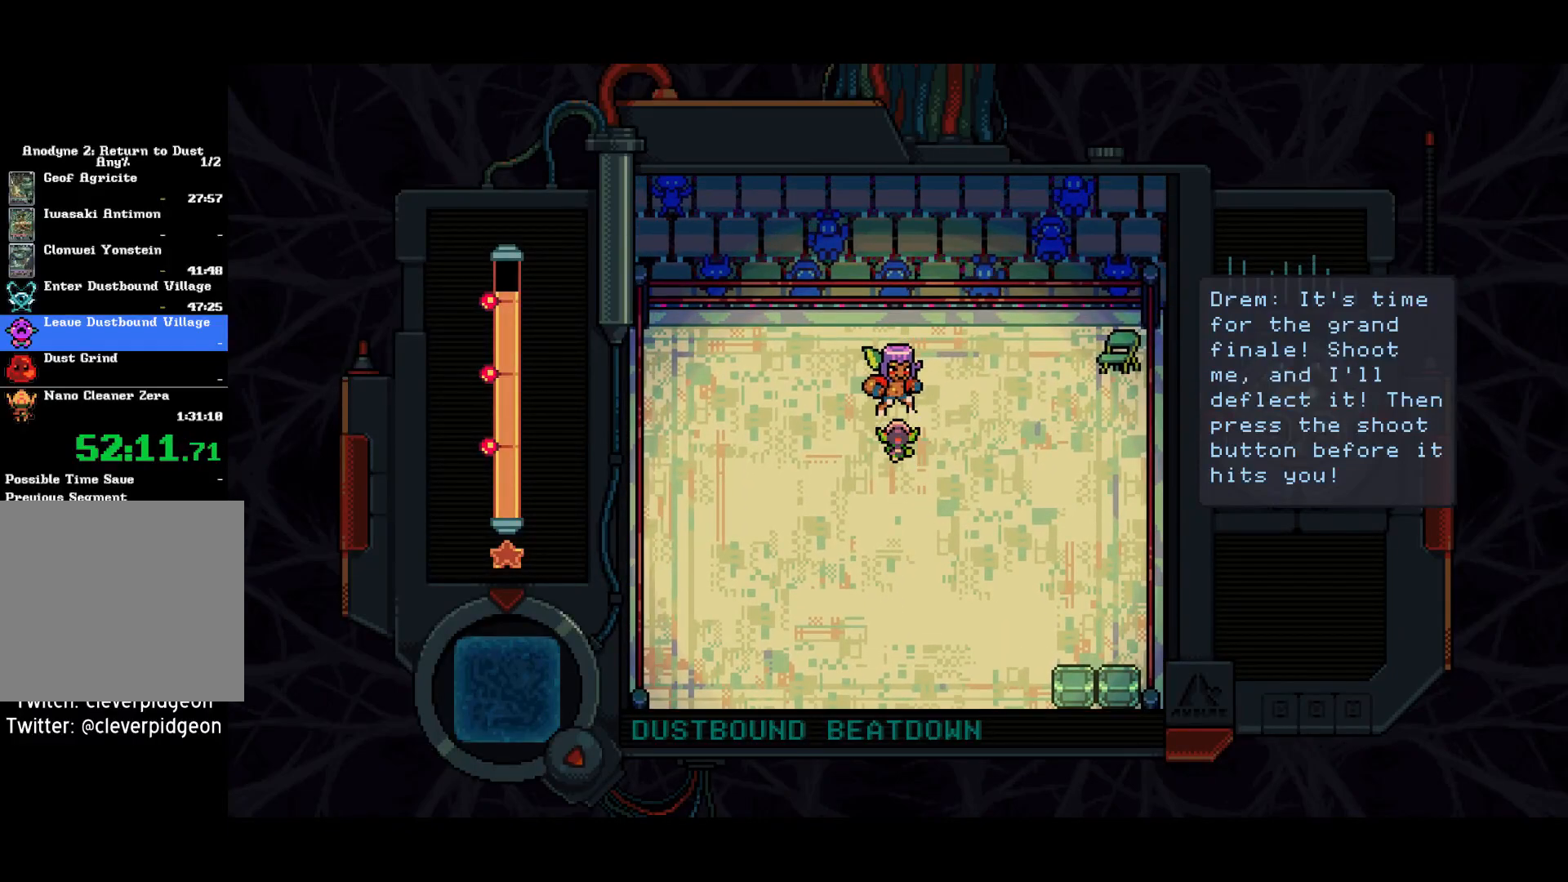
{"buttons": ["DPAD_DOWN"], "right_stick": "center", "events": [[233, "DPAD_DOWN", "down"]]}
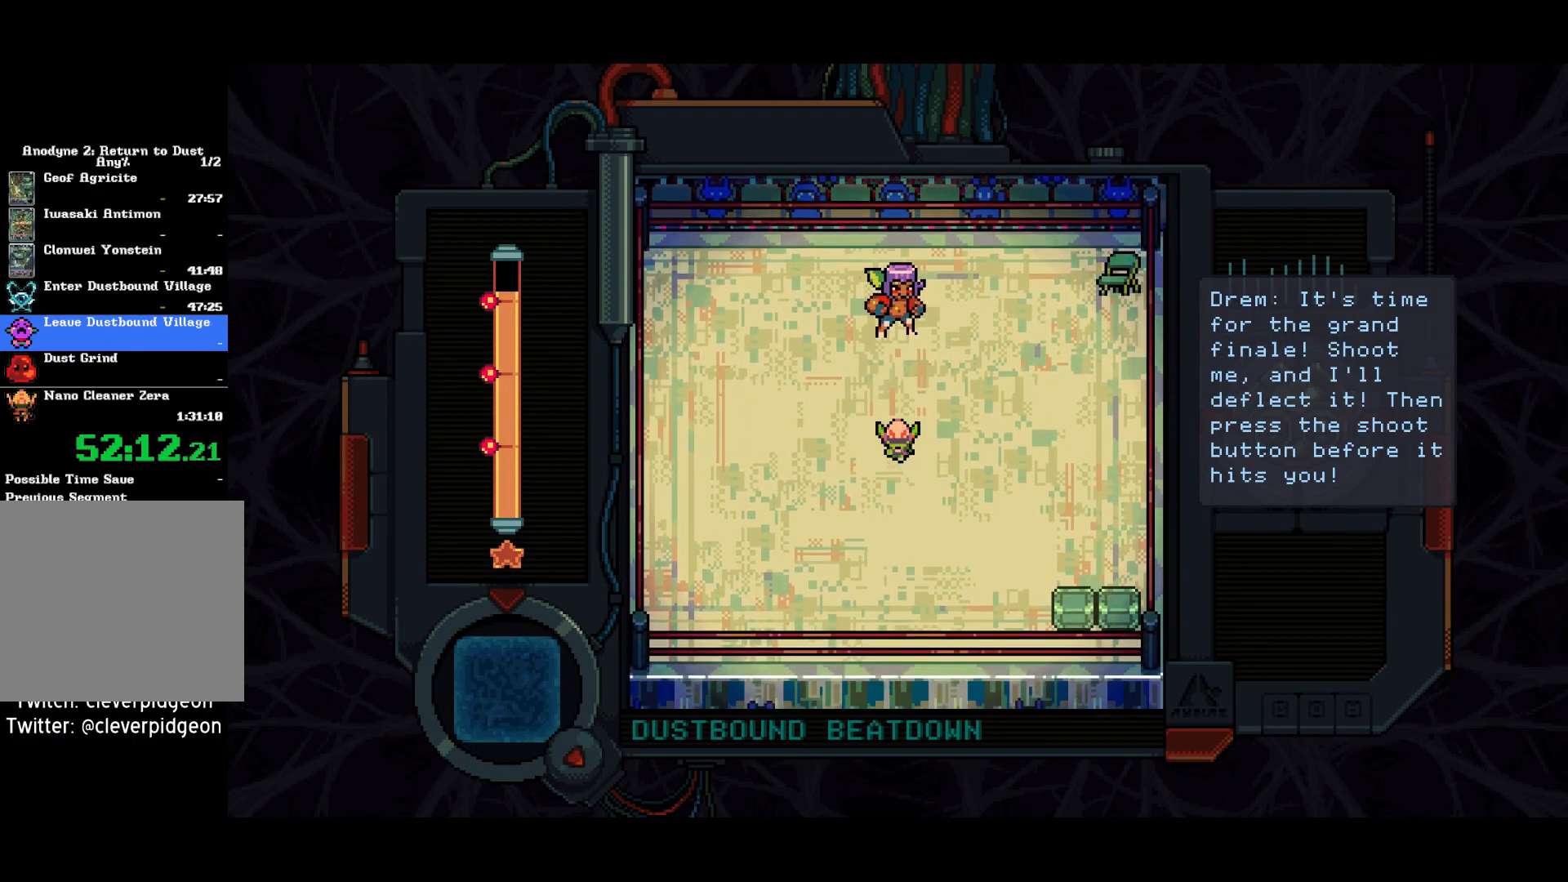
{"buttons": ["DPAD_DOWN", "DPAD_RIGHT"], "right_stick": "center", "events": [[267, "DPAD_RIGHT", "down"]]}
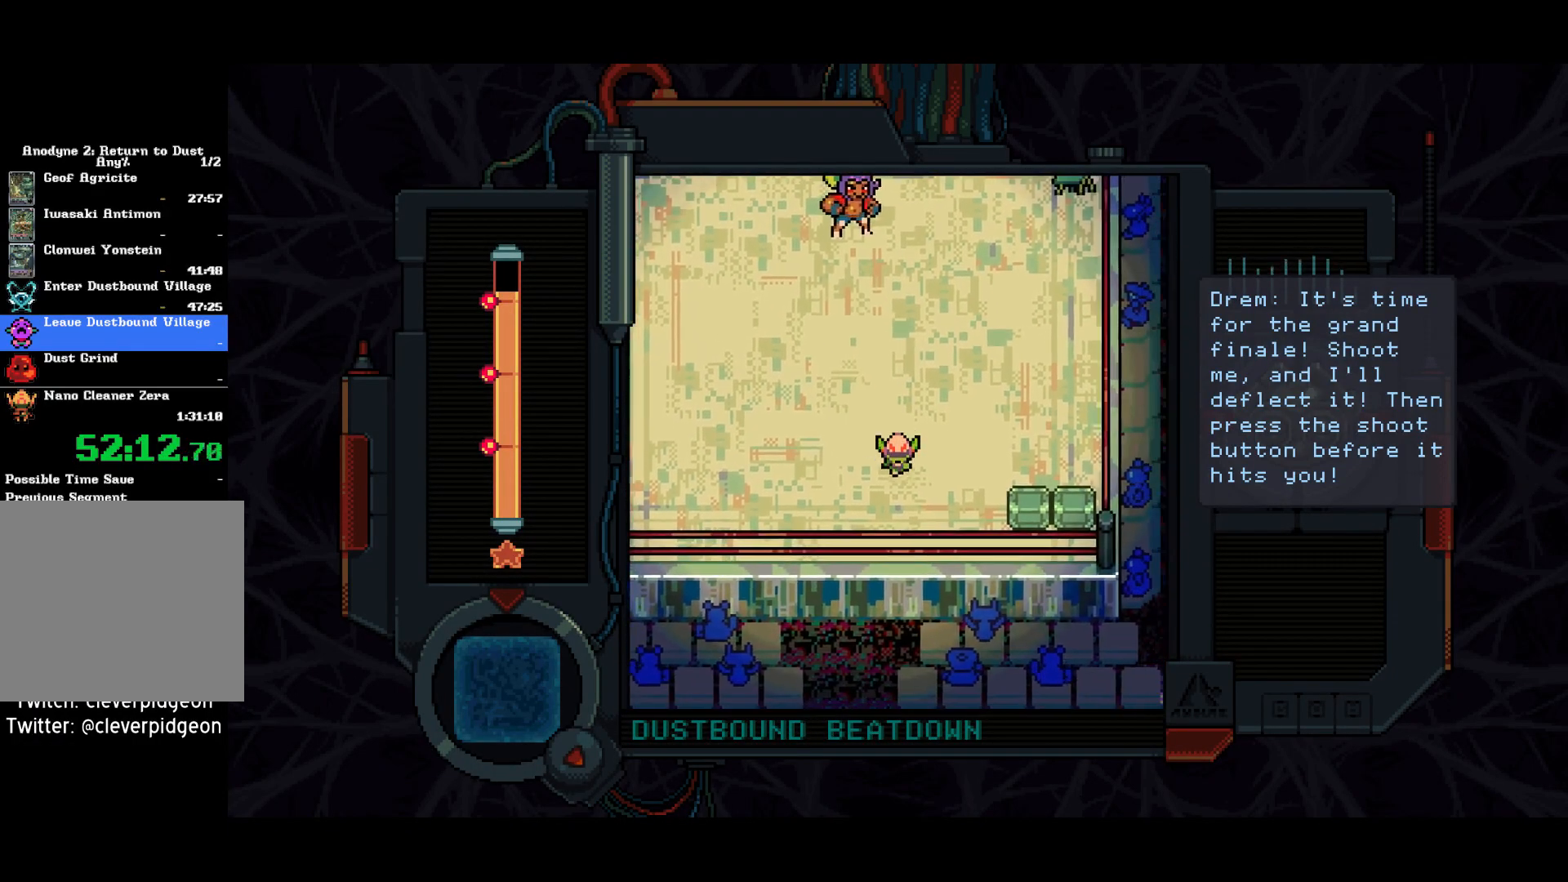
{"buttons": ["SQUARE"], "right_stick": "center", "events": [[117, "DPAD_DOWN", "up"], [233, "SQUARE", "down"], [400, "DPAD_RIGHT", "up"]]}
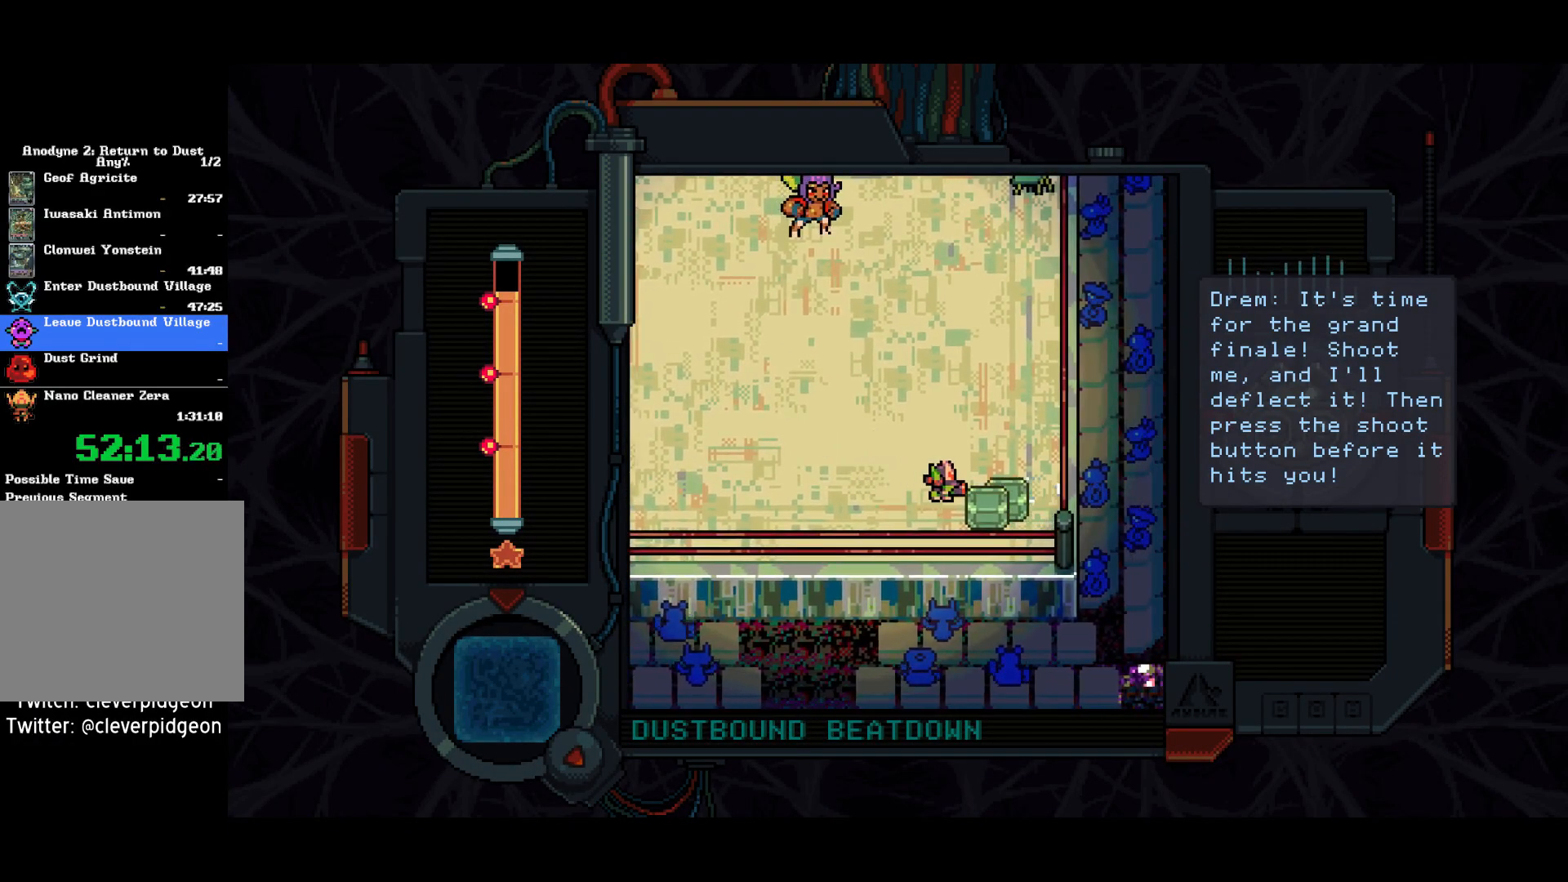
{"buttons": ["DPAD_LEFT"], "right_stick": "center", "events": [[67, "DPAD_LEFT", "down"], [233, "SQUARE", "up"]]}
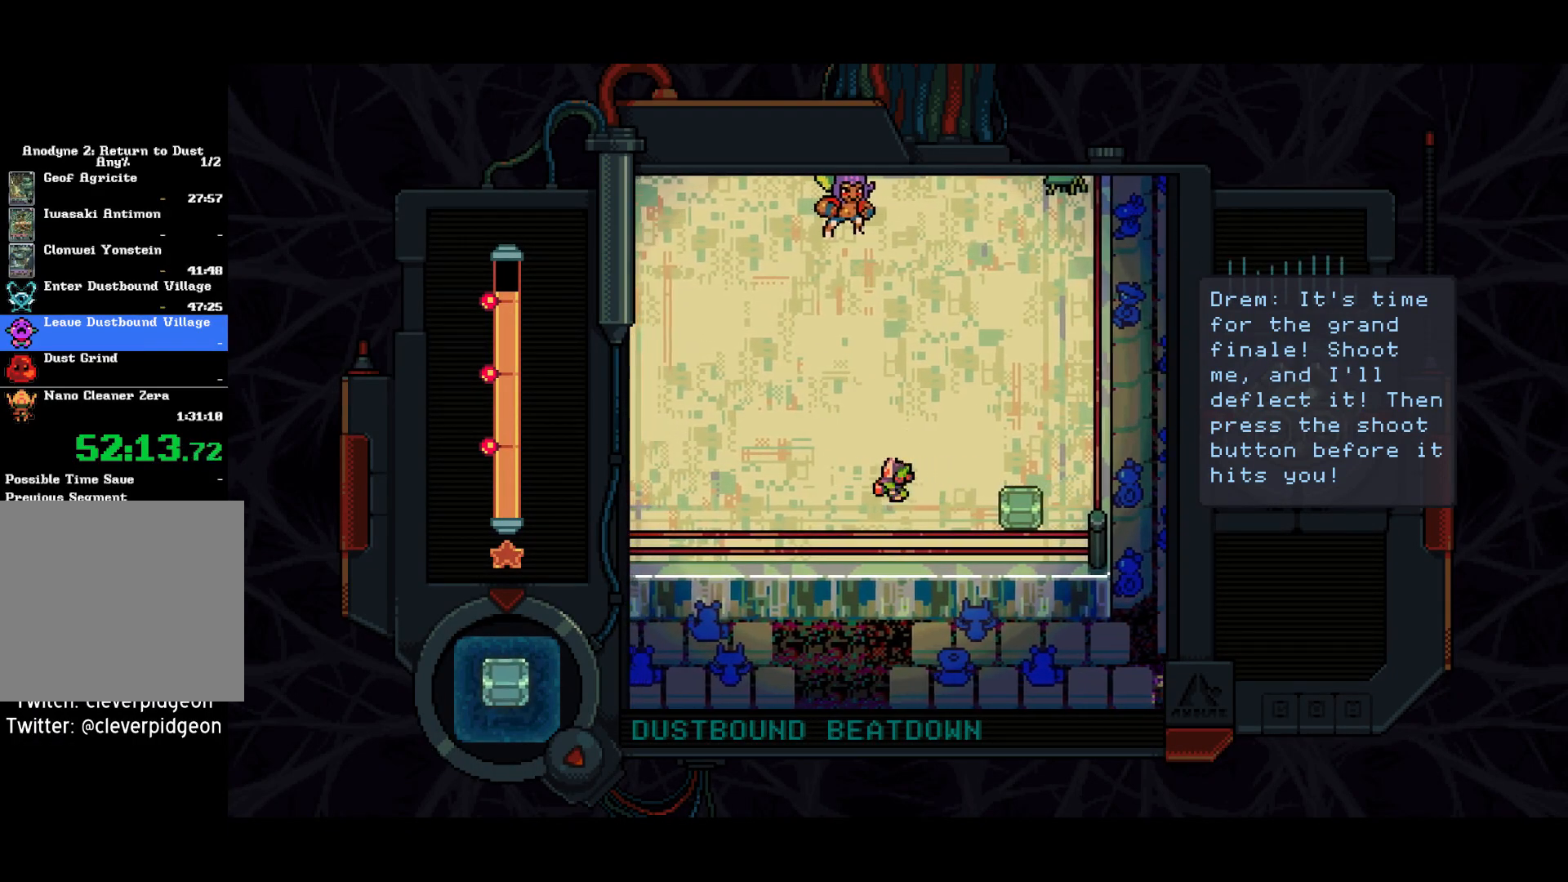
{"buttons": ["DPAD_UP"], "right_stick": "center", "events": [[50, "DPAD_UP", "down"], [350, "DPAD_LEFT", "up"]]}
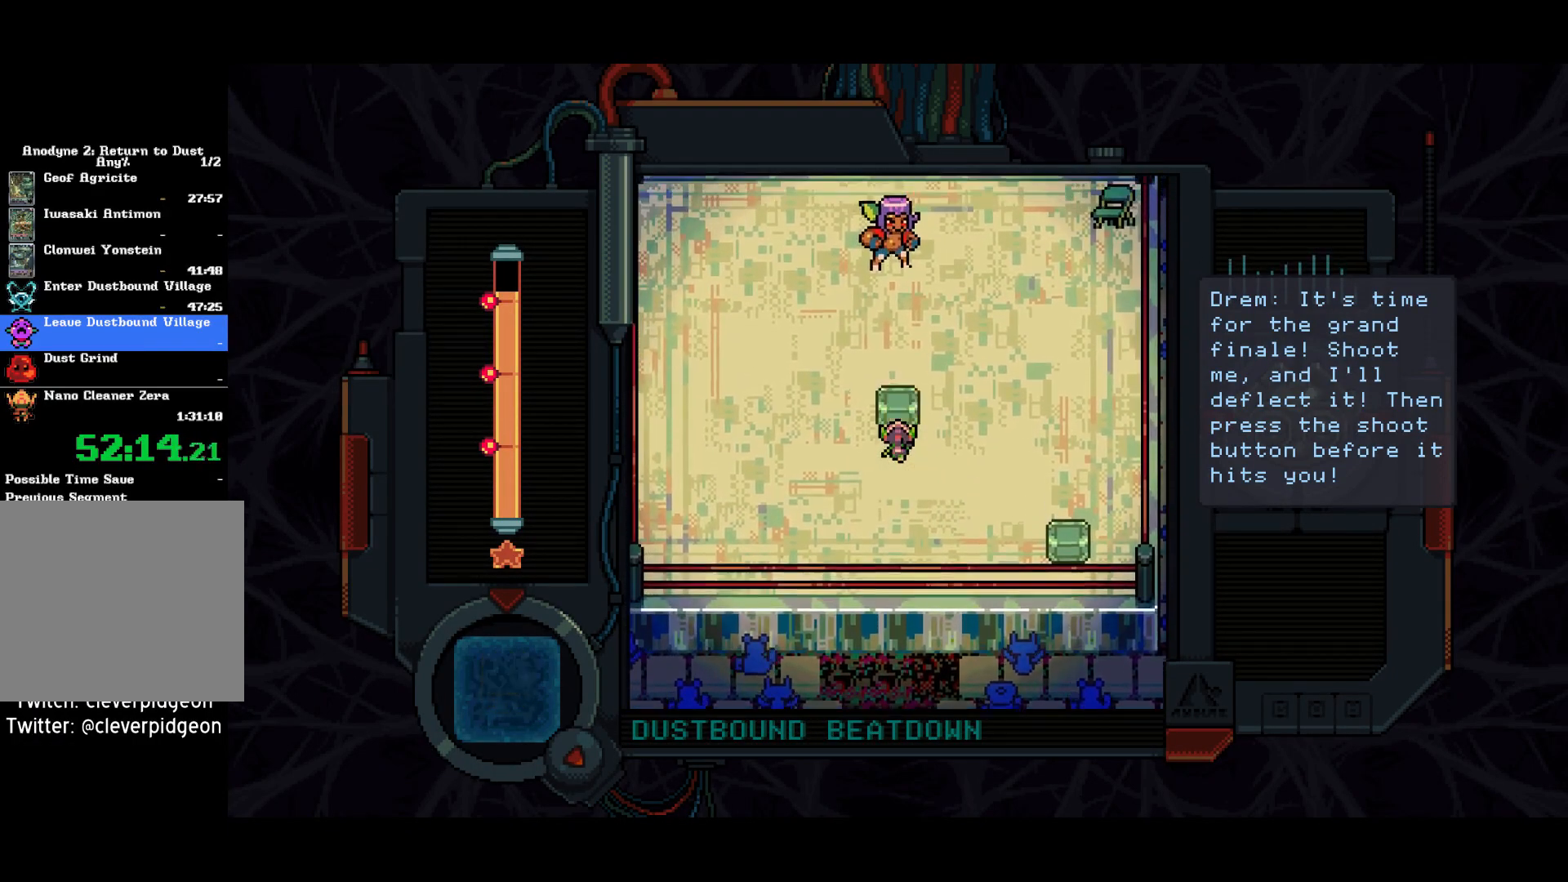
{"buttons": ["SQUARE"], "right_stick": "center", "events": [[17, "SQUARE", "down"], [167, "SQUARE", "up"], [250, "DPAD_UP", "up"], [350, "SQUARE", "down"], [400, "SQUARE", "up"], [483, "SQUARE", "down"]]}